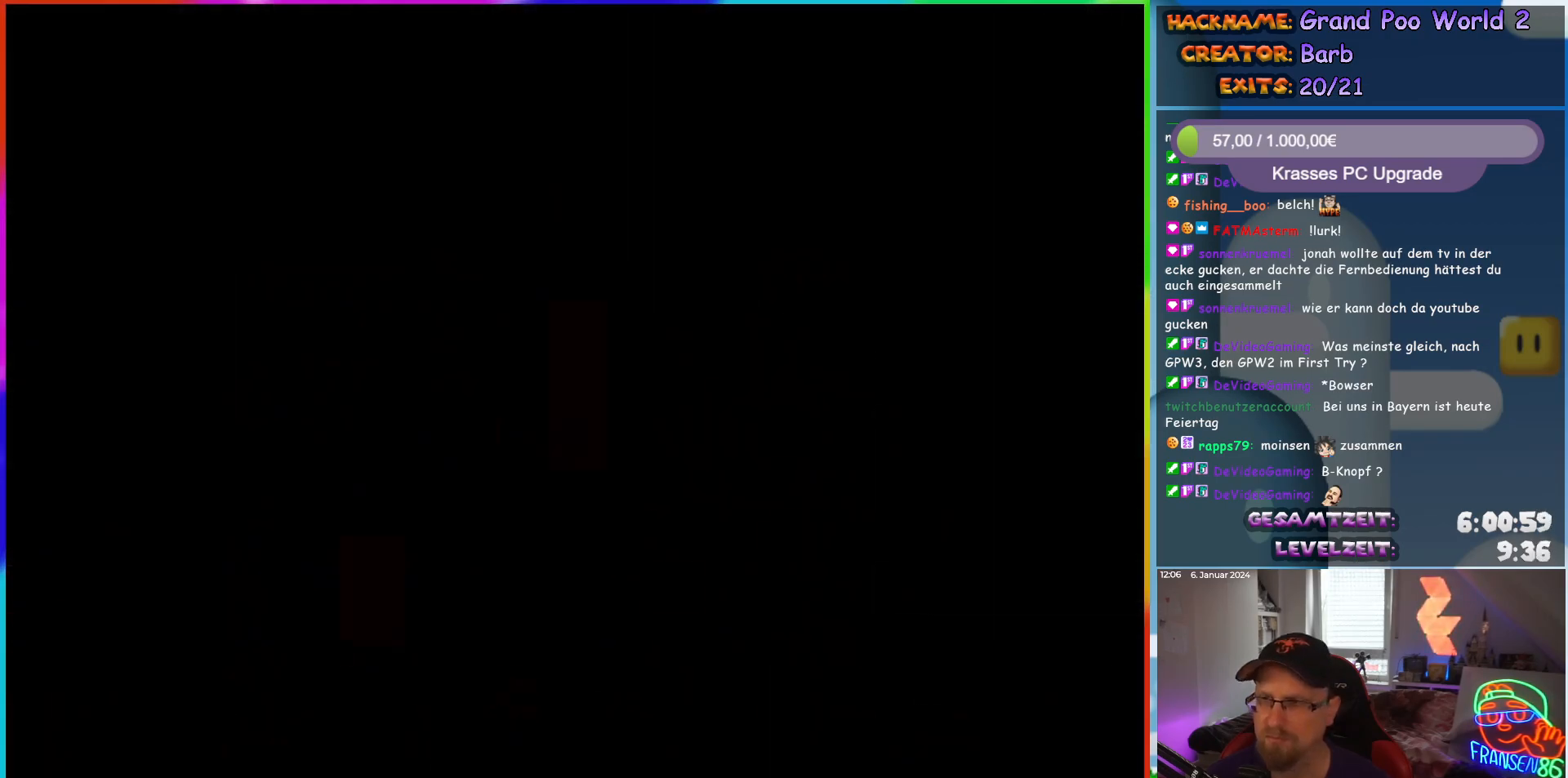
Gameplay with a controller (Nintendo layout); each line is a JSON object with the inputs held at the frame after it. "events" lists button and stick changes between this image and that frame as [ms after this image, input, new state], when the widget could be followed in between. Not read: L1 L3 R3.
{"buttons": [], "events": [[200, "Y", "up"]]}
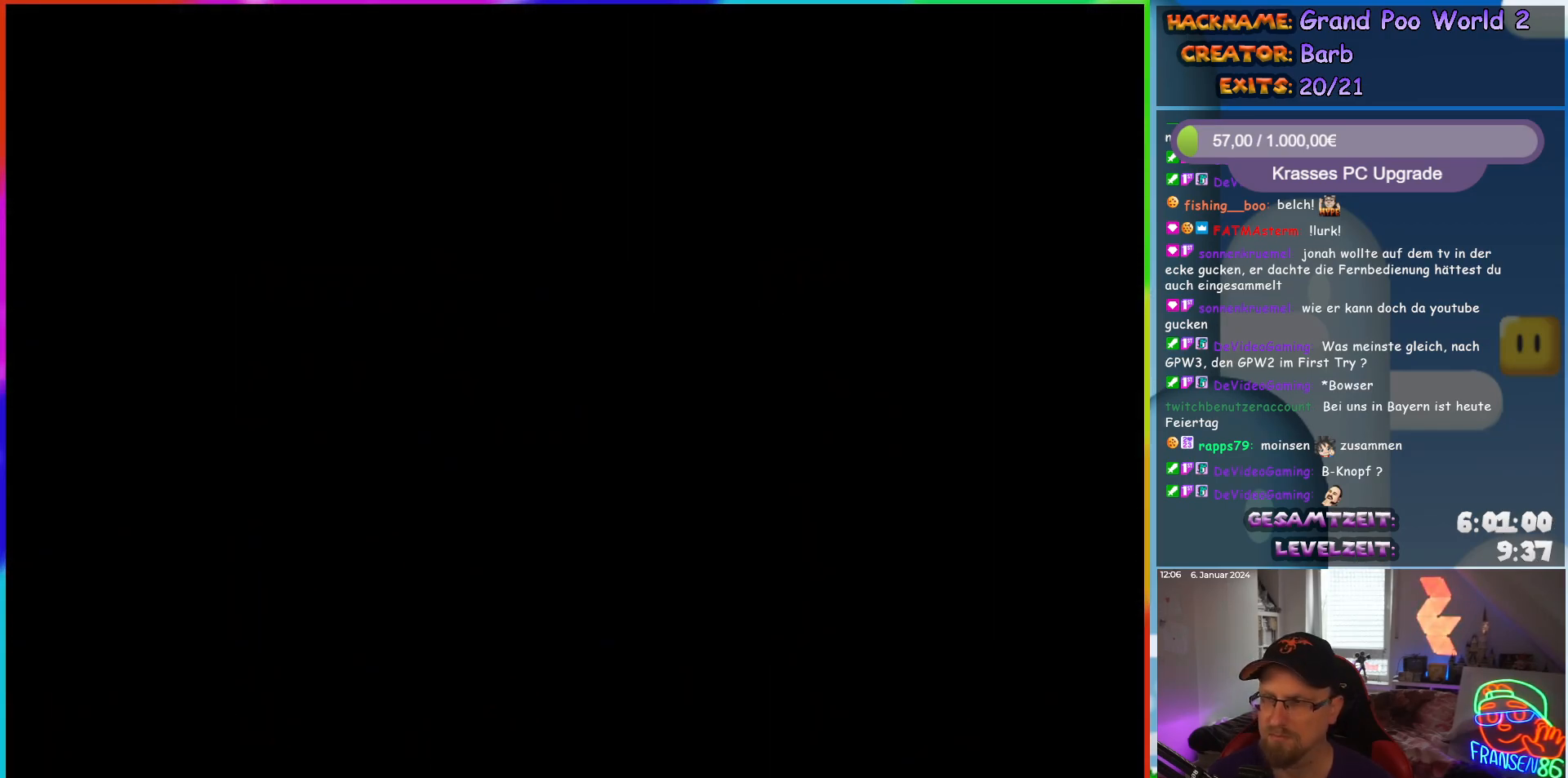
{"buttons": [], "events": []}
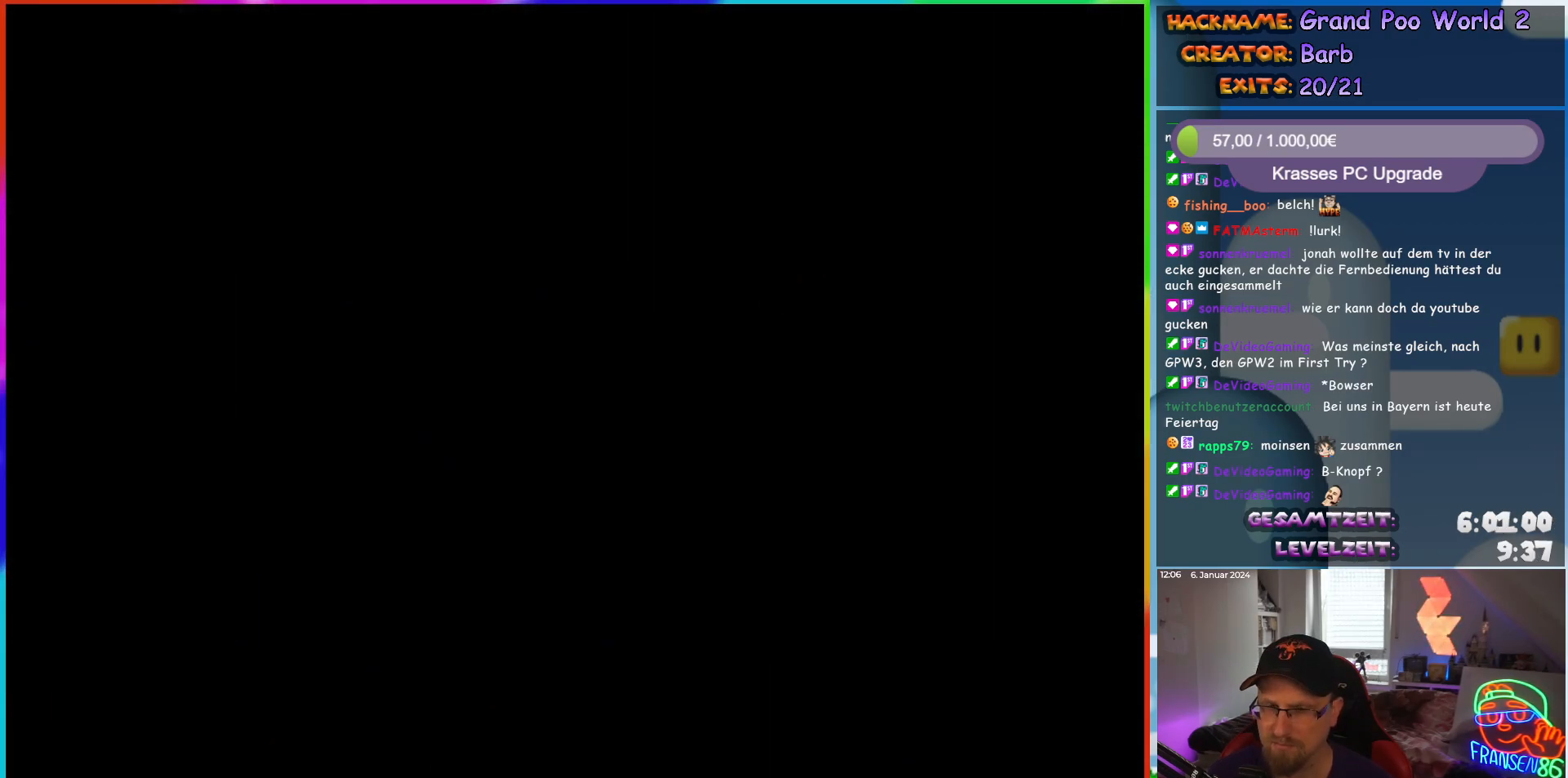
{"buttons": [], "events": []}
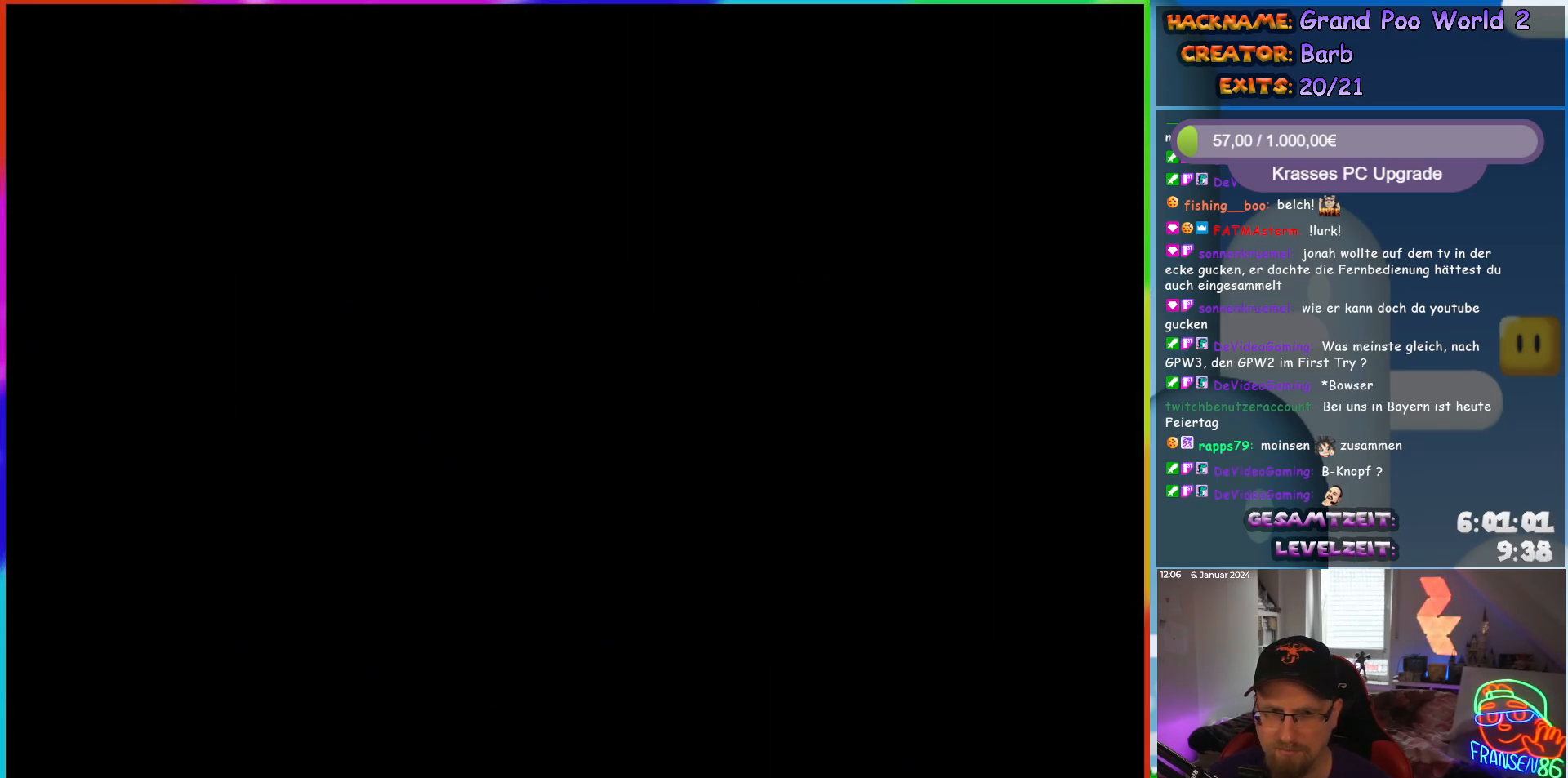
{"buttons": ["Y"], "events": [[500, "Y", "down"]]}
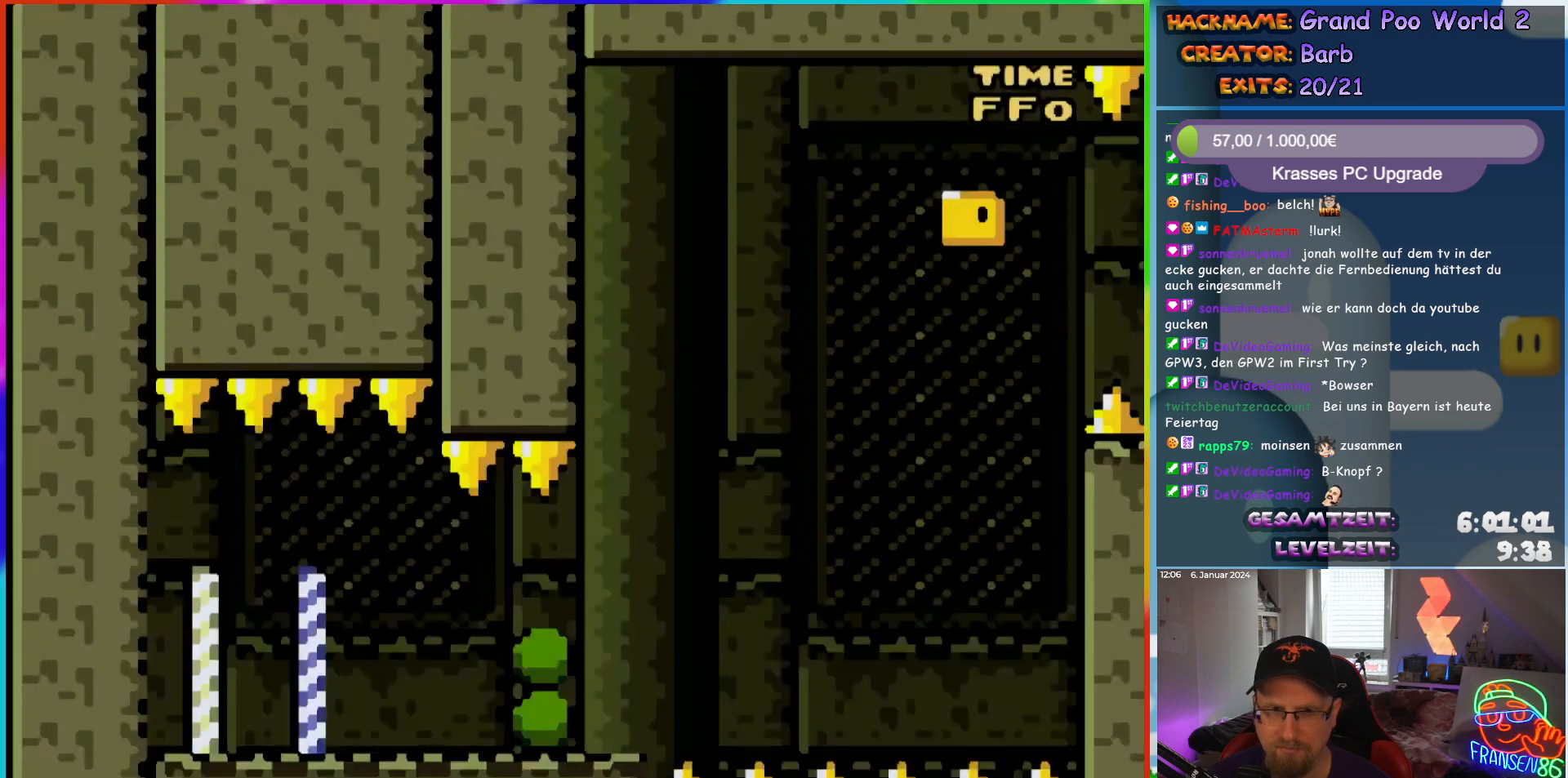
{"buttons": ["A", "X", "DPAD_LEFT"], "events": [[117, "DPAD_RIGHT", "down"], [367, "Y", "up"], [400, "X", "down"], [417, "DPAD_RIGHT", "up"], [433, "DPAD_LEFT", "down"], [450, "A", "down"]]}
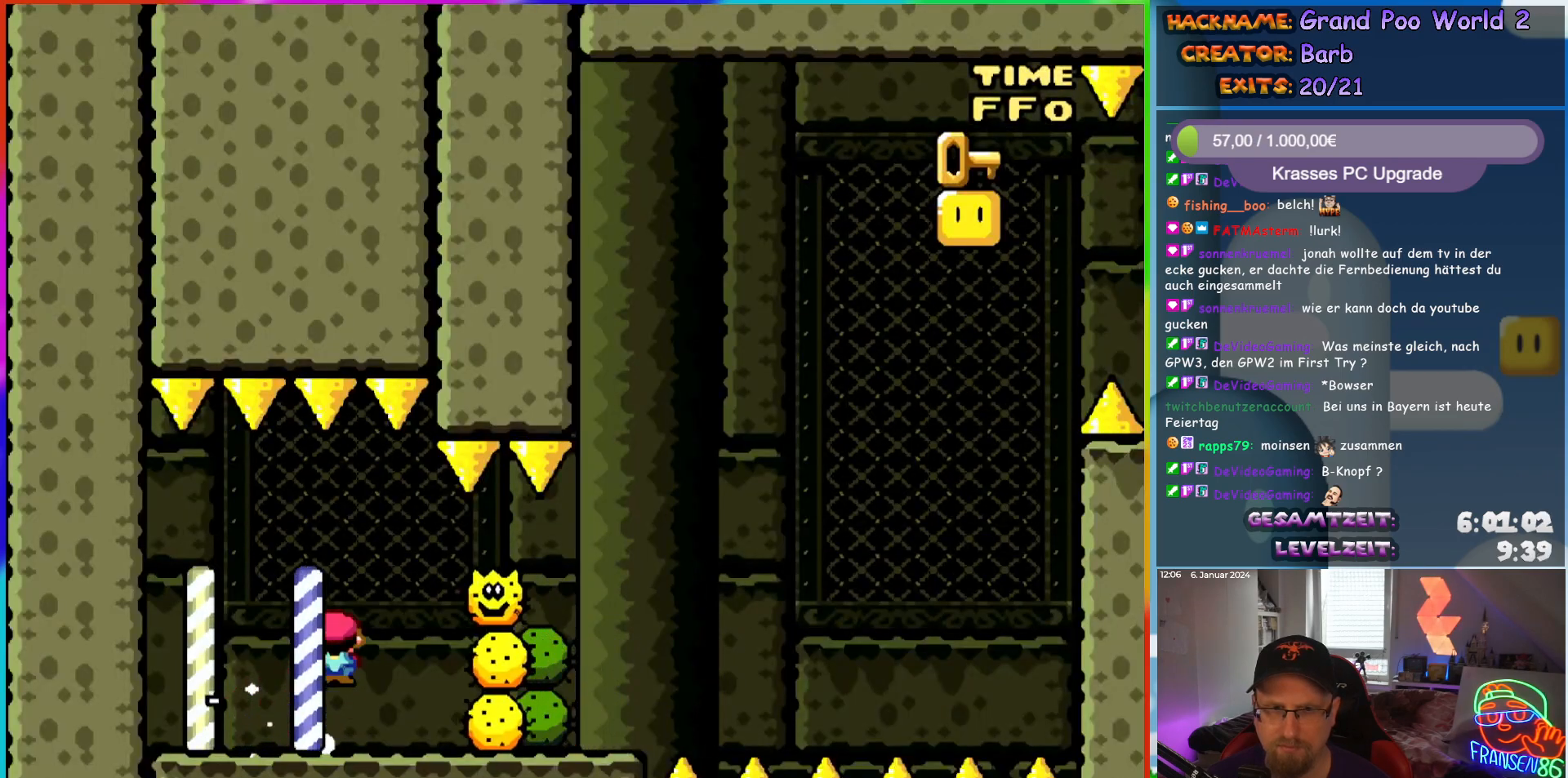
{"buttons": ["A", "X", "DPAD_RIGHT"], "events": [[100, "DPAD_UP", "down"], [117, "DPAD_LEFT", "up"], [133, "DPAD_RIGHT", "down"], [133, "DPAD_UP", "up"], [167, "A", "up"], [300, "A", "down"]]}
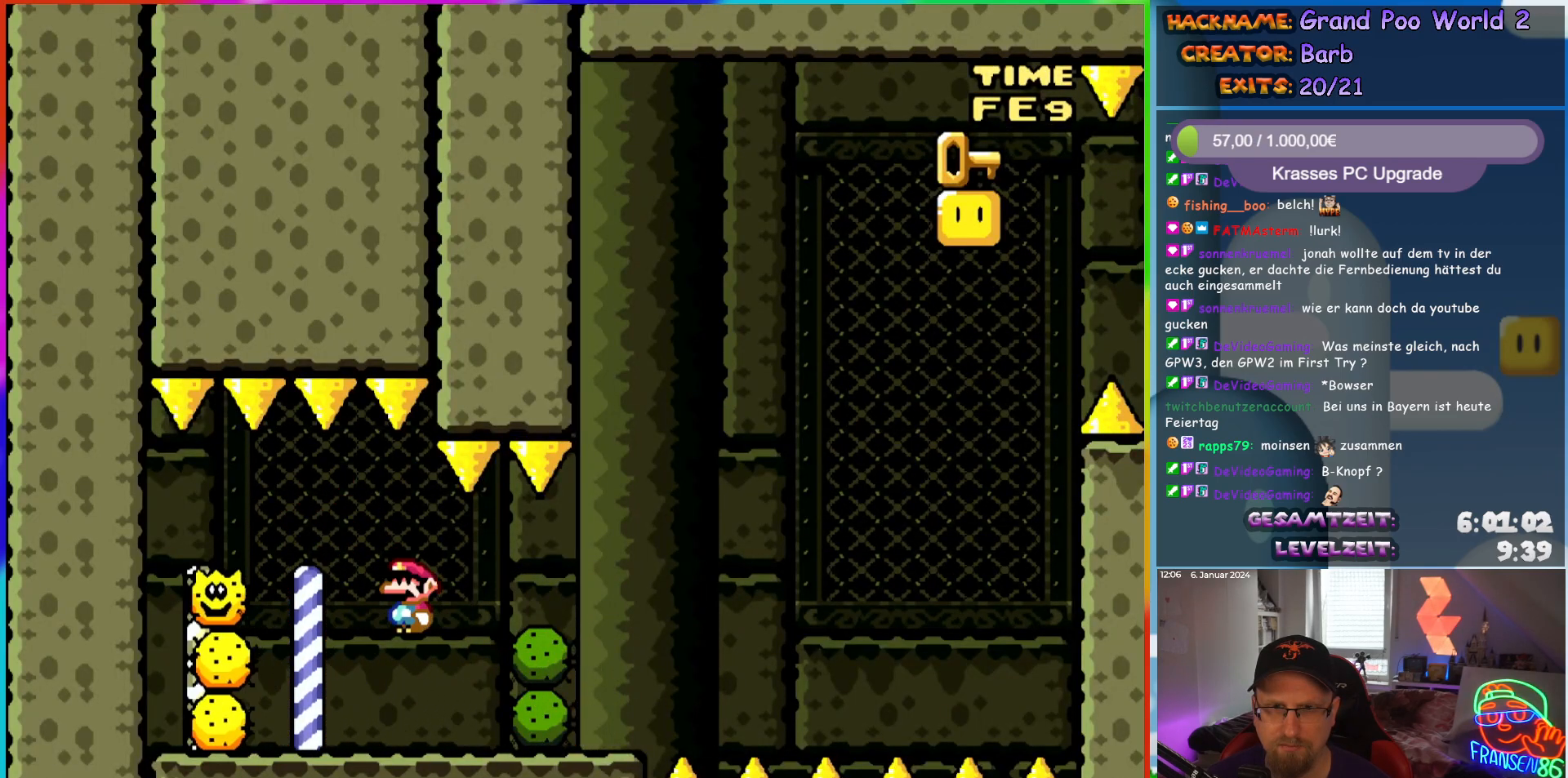
{"buttons": ["A", "X", "DPAD_RIGHT"], "events": [[67, "A", "up"], [367, "A", "down"]]}
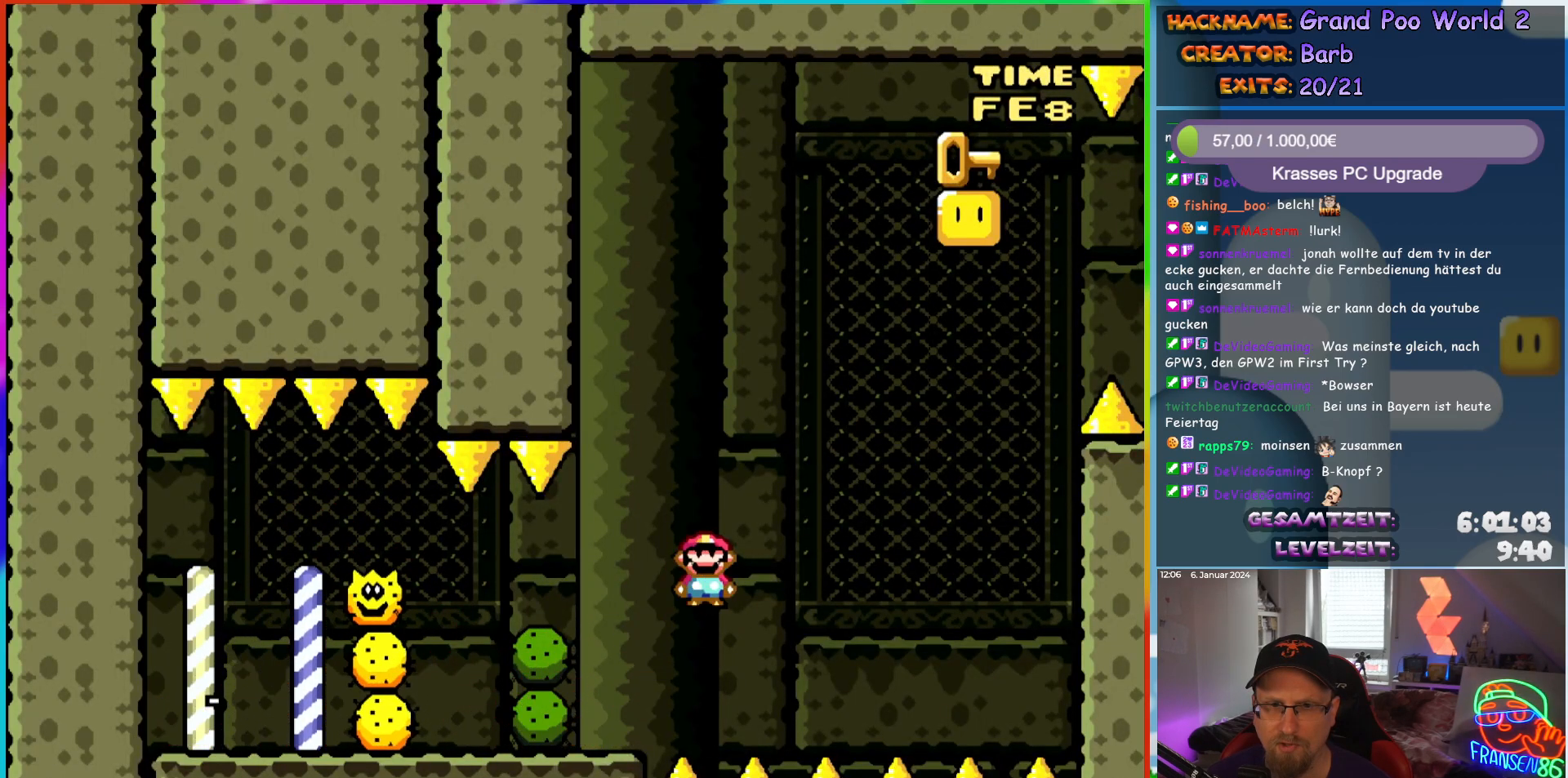
{"buttons": ["X", "DPAD_RIGHT"], "events": [[17, "DPAD_RIGHT", "up"], [17, "DPAD_UP", "down"], [50, "DPAD_LEFT", "down"], [50, "DPAD_UP", "up"], [167, "DPAD_LEFT", "up"], [283, "DPAD_LEFT", "down"], [400, "DPAD_LEFT", "up"], [433, "DPAD_RIGHT", "down"], [483, "A", "up"]]}
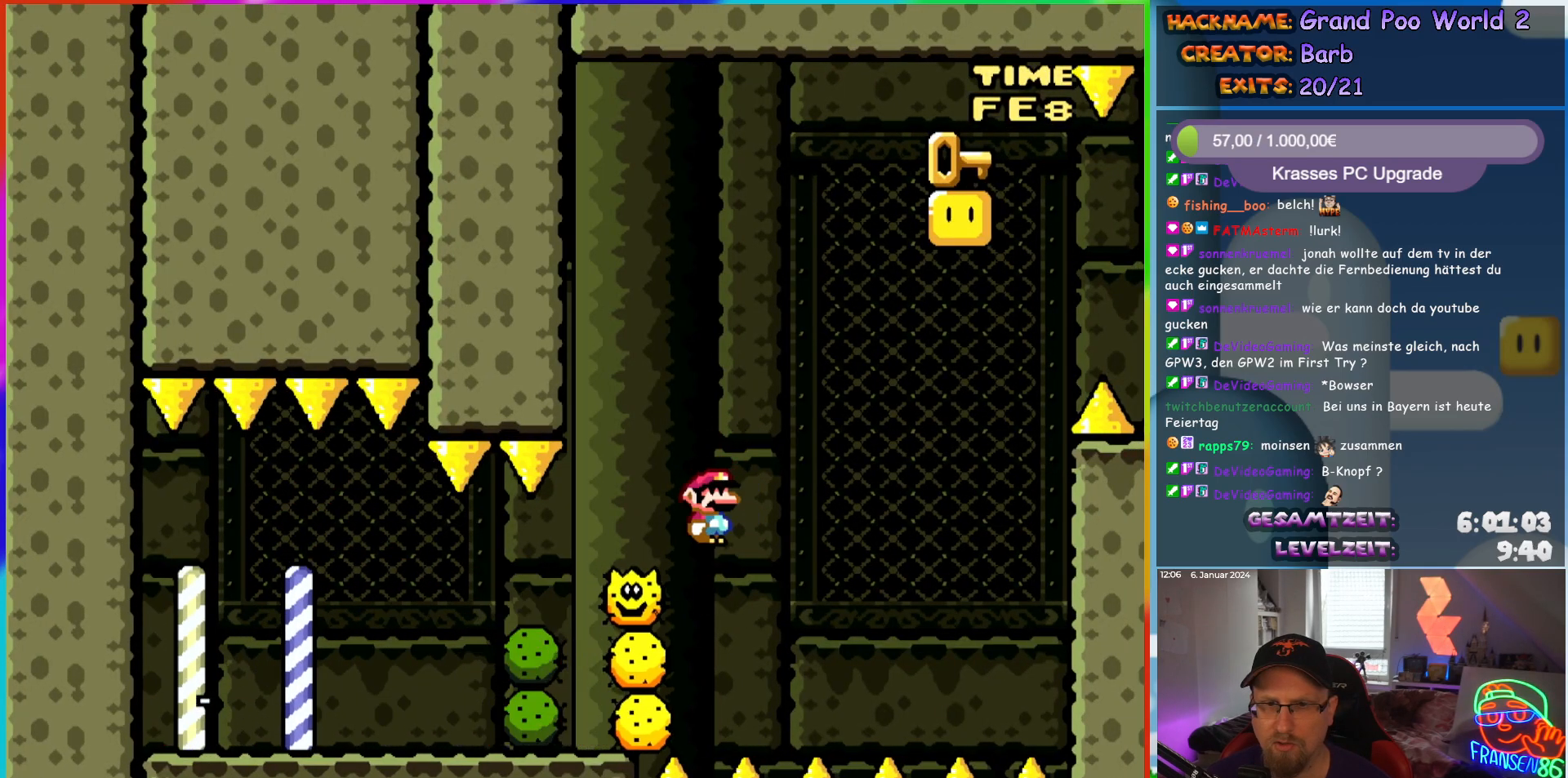
{"buttons": ["A", "X", "DPAD_RIGHT"], "events": [[233, "DPAD_RIGHT", "up"], [333, "A", "down"], [483, "DPAD_RIGHT", "down"]]}
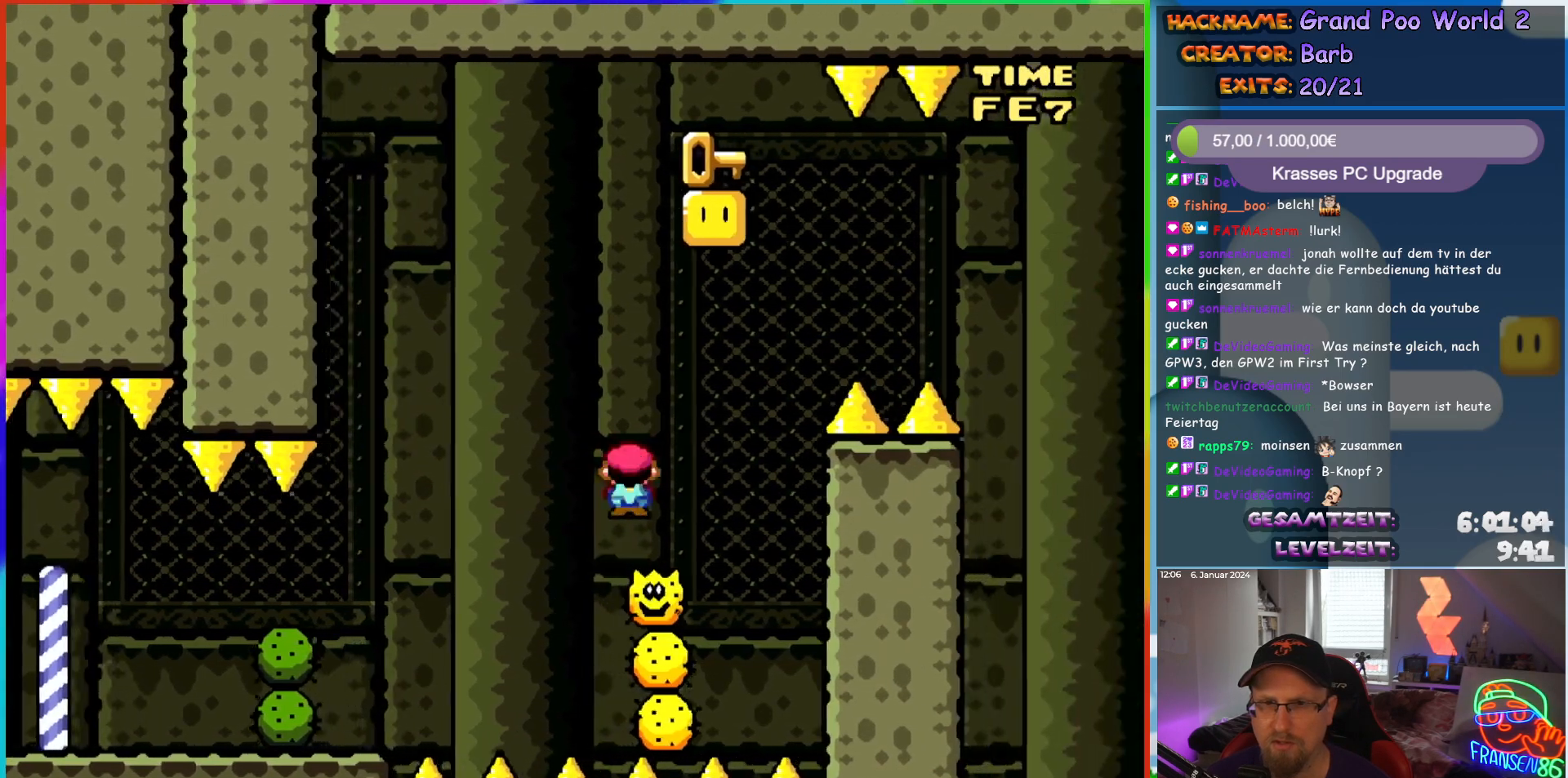
{"buttons": ["A", "X", "DPAD_LEFT"], "events": [[100, "DPAD_RIGHT", "up"], [150, "DPAD_UP", "down"], [167, "DPAD_LEFT", "down"], [167, "DPAD_UP", "up"], [333, "DPAD_LEFT", "up"], [467, "DPAD_LEFT", "down"]]}
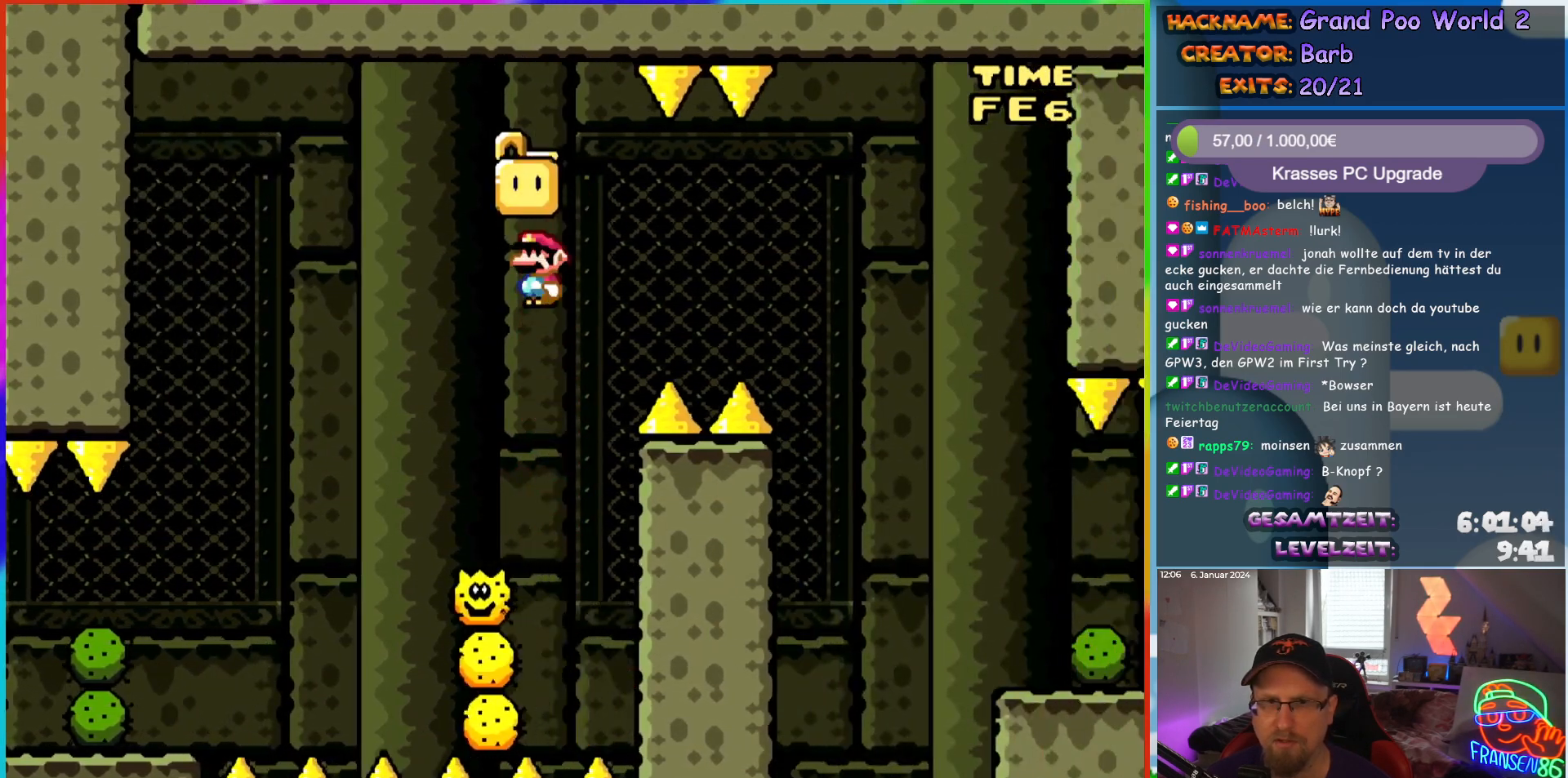
{"buttons": ["A", "X", "DPAD_LEFT"], "events": []}
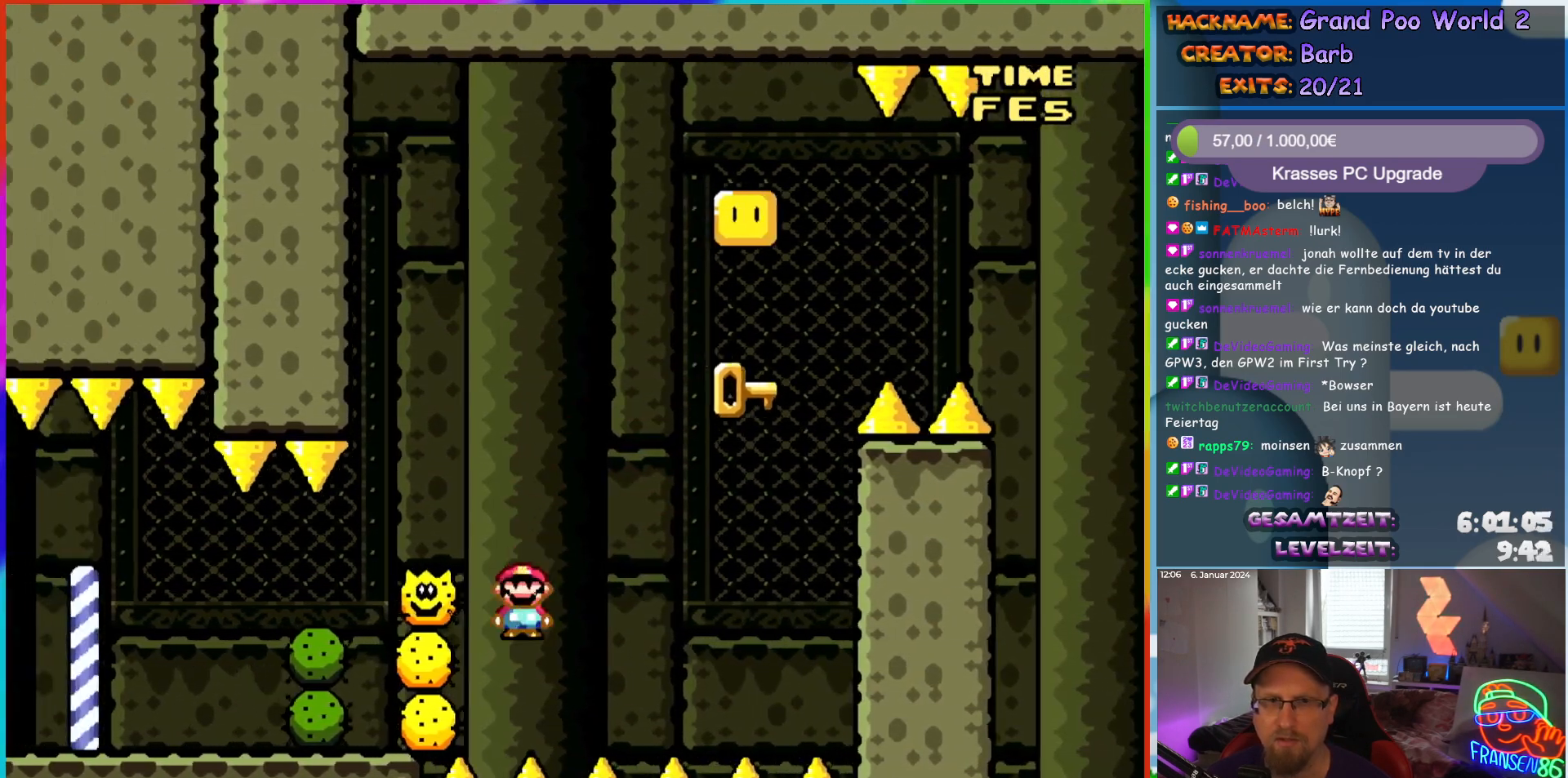
{"buttons": [], "events": [[50, "DPAD_LEFT", "up"], [67, "DPAD_RIGHT", "down"], [250, "DPAD_RIGHT", "up"], [283, "A", "up"], [367, "X", "up"]]}
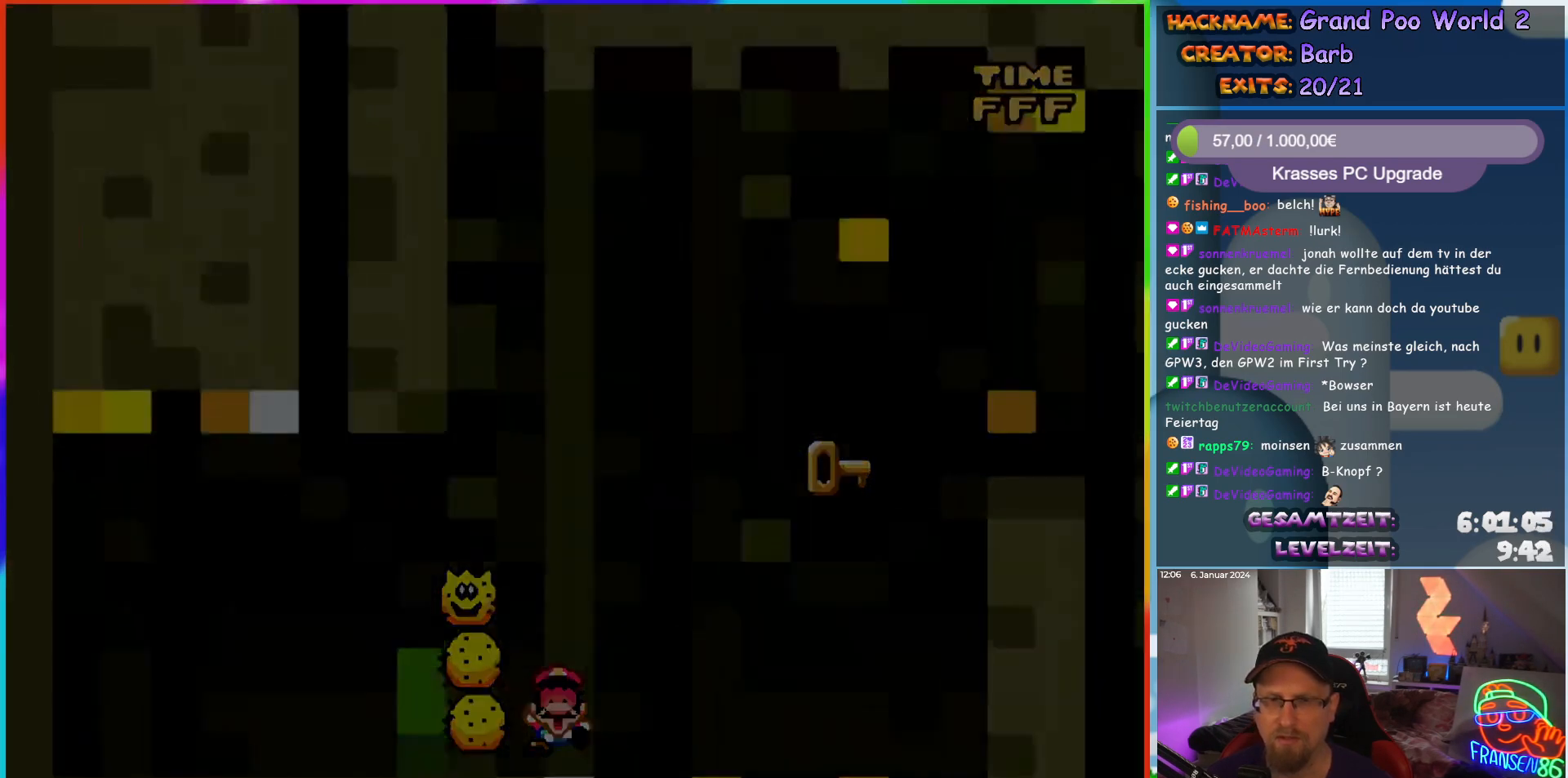
{"buttons": [], "events": []}
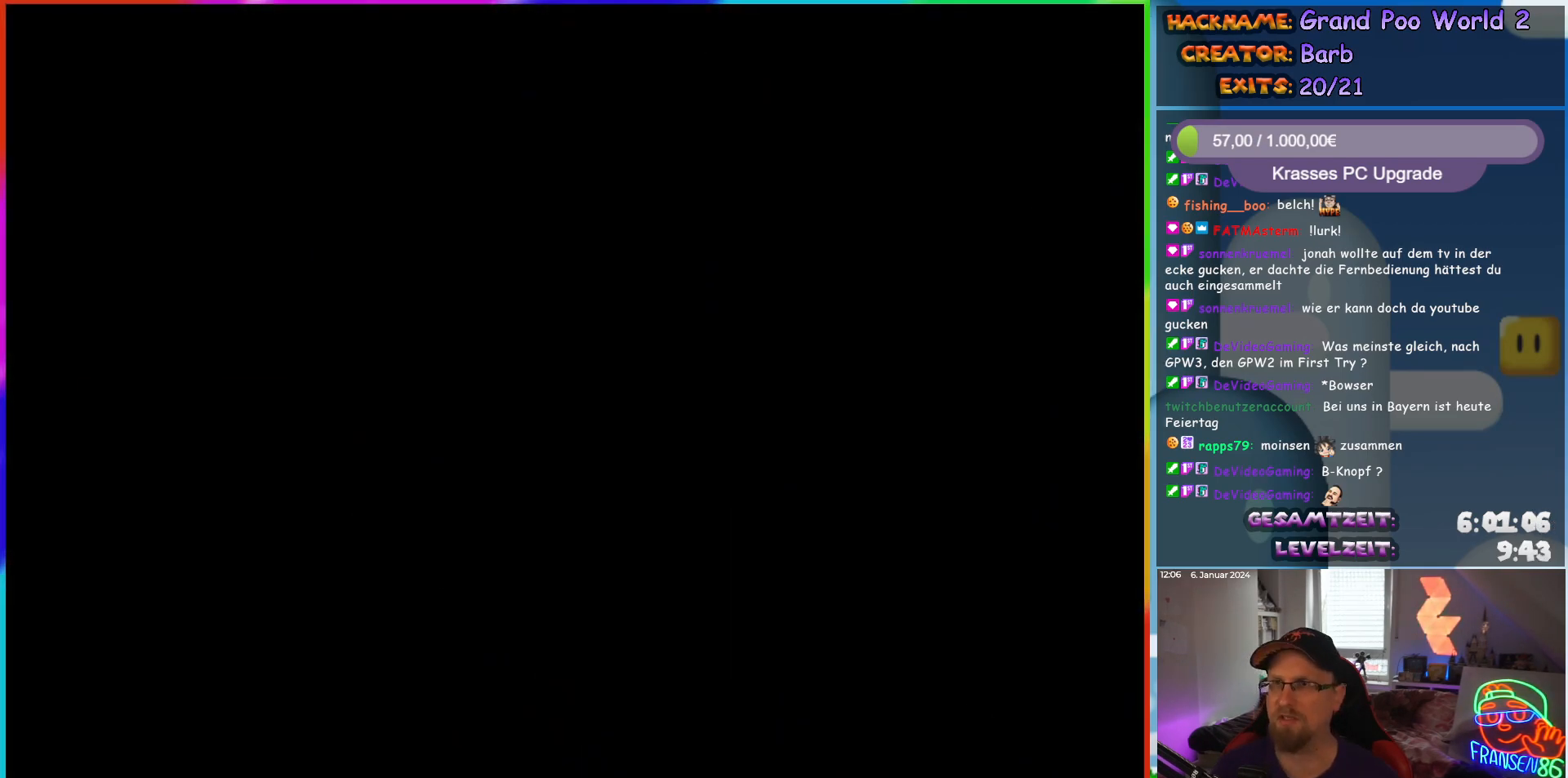
{"buttons": [], "events": []}
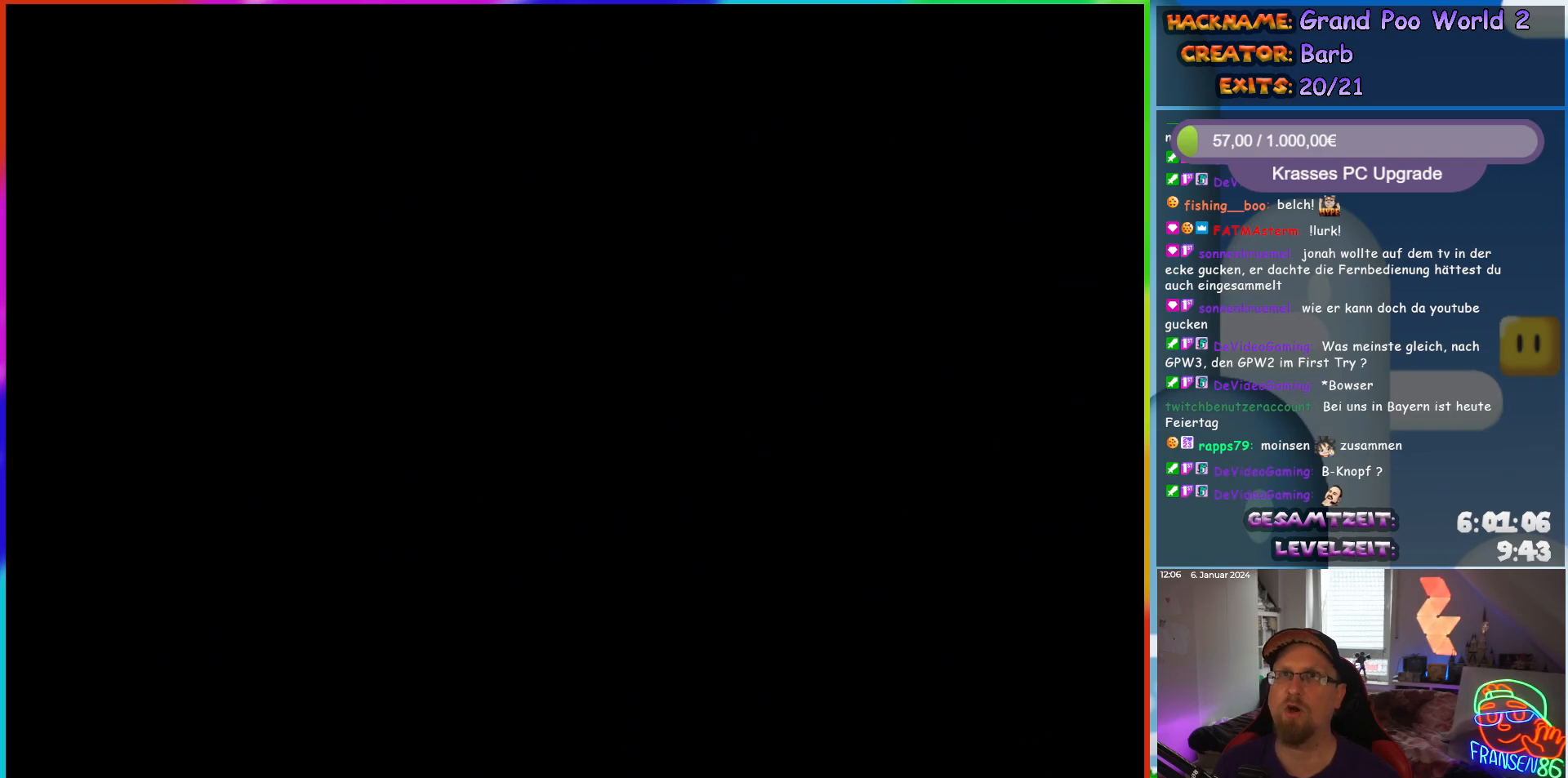
{"buttons": ["X"], "events": [[450, "X", "down"]]}
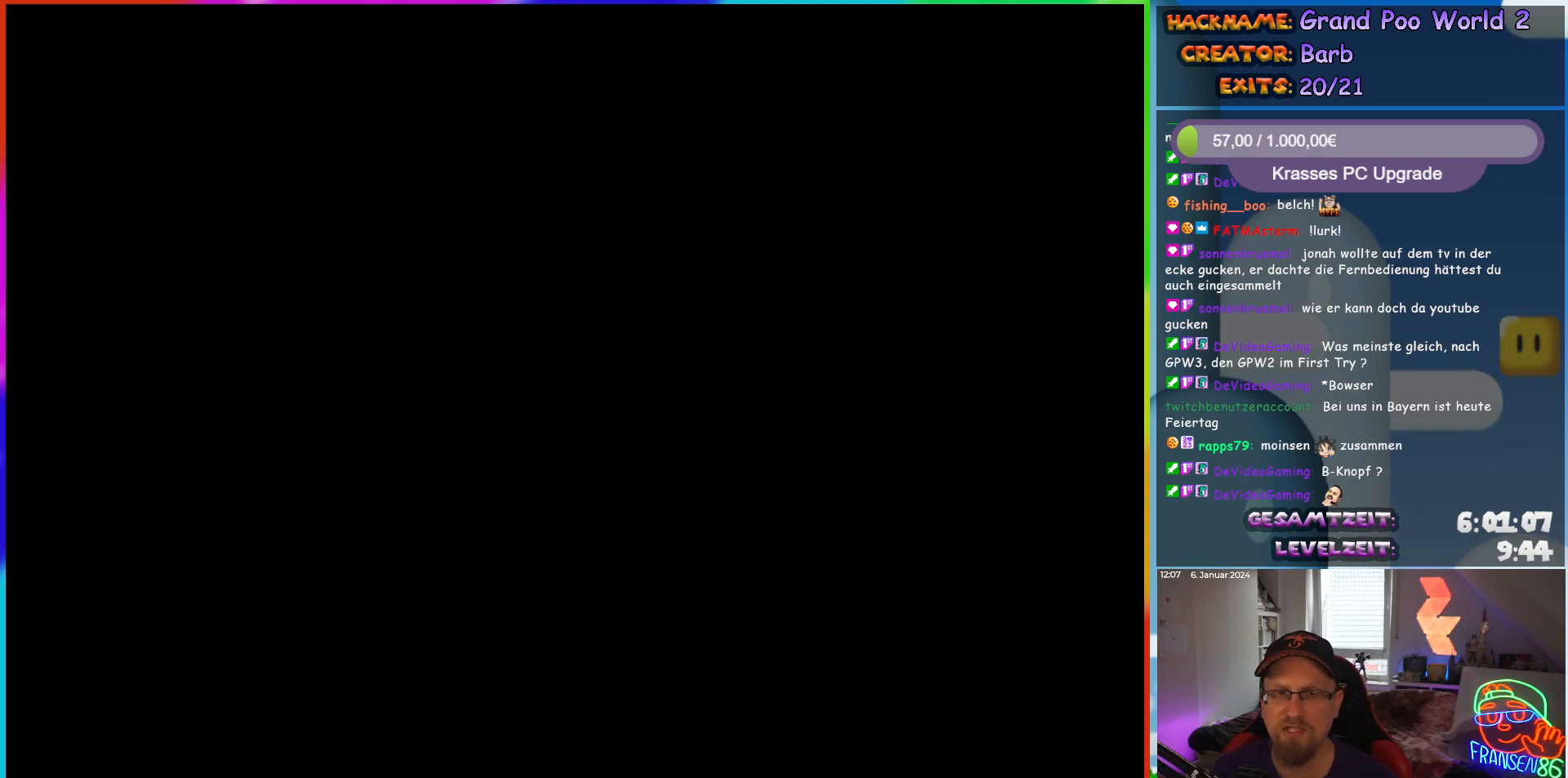
{"buttons": ["X"], "events": []}
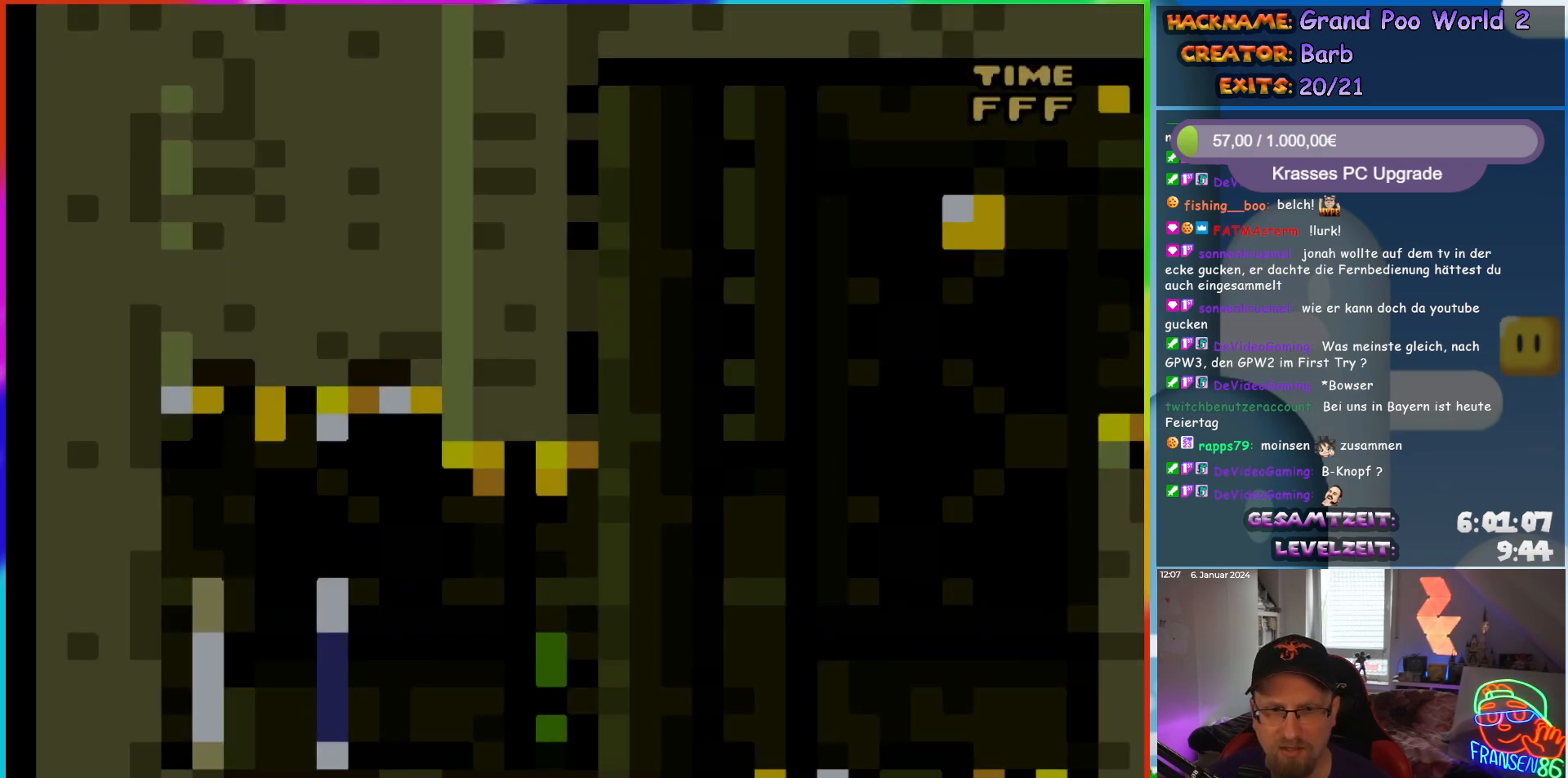
{"buttons": ["X"], "events": []}
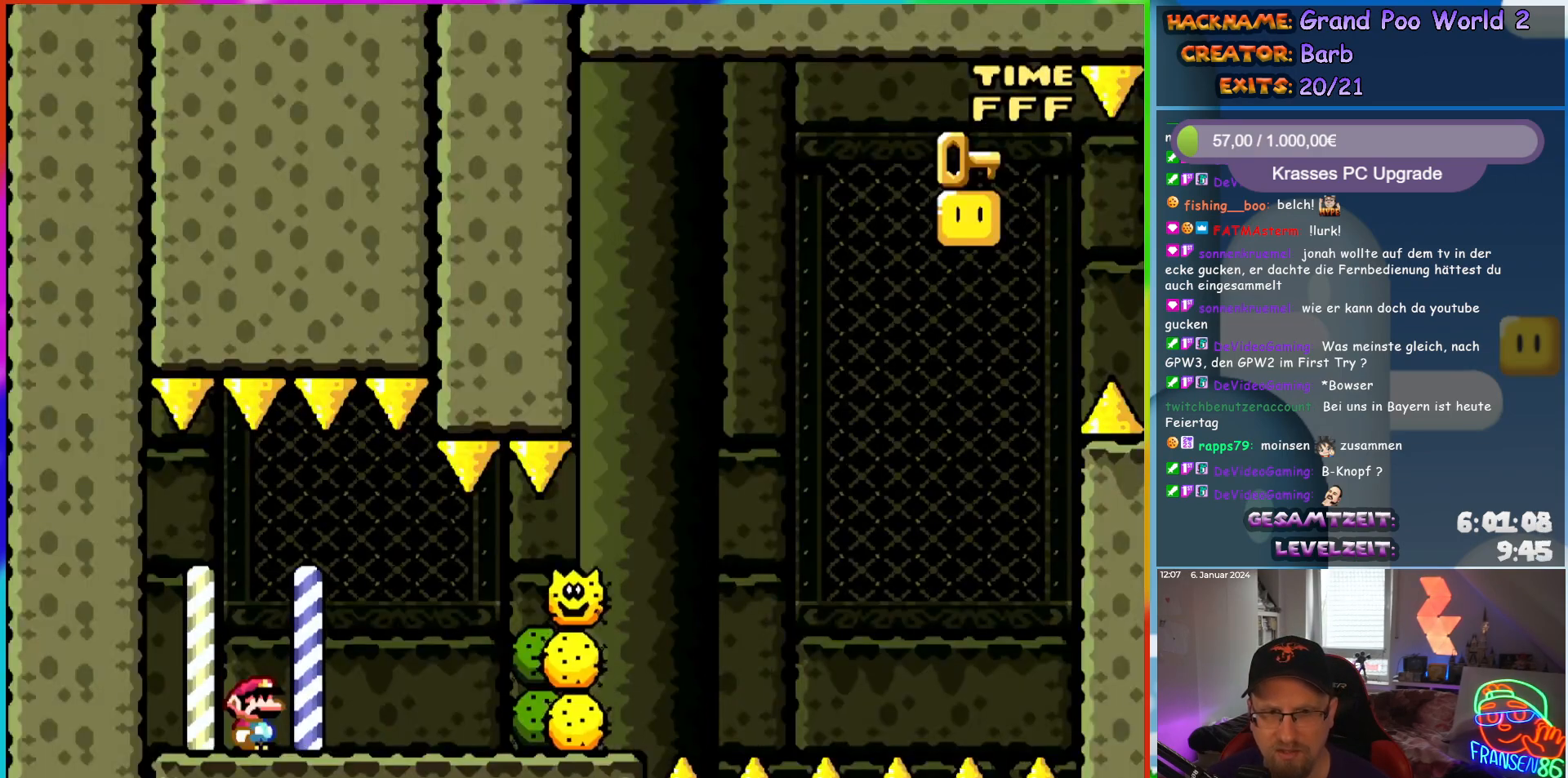
{"buttons": ["A", "X", "DPAD_RIGHT"], "events": [[133, "A", "down"], [250, "DPAD_RIGHT", "down"]]}
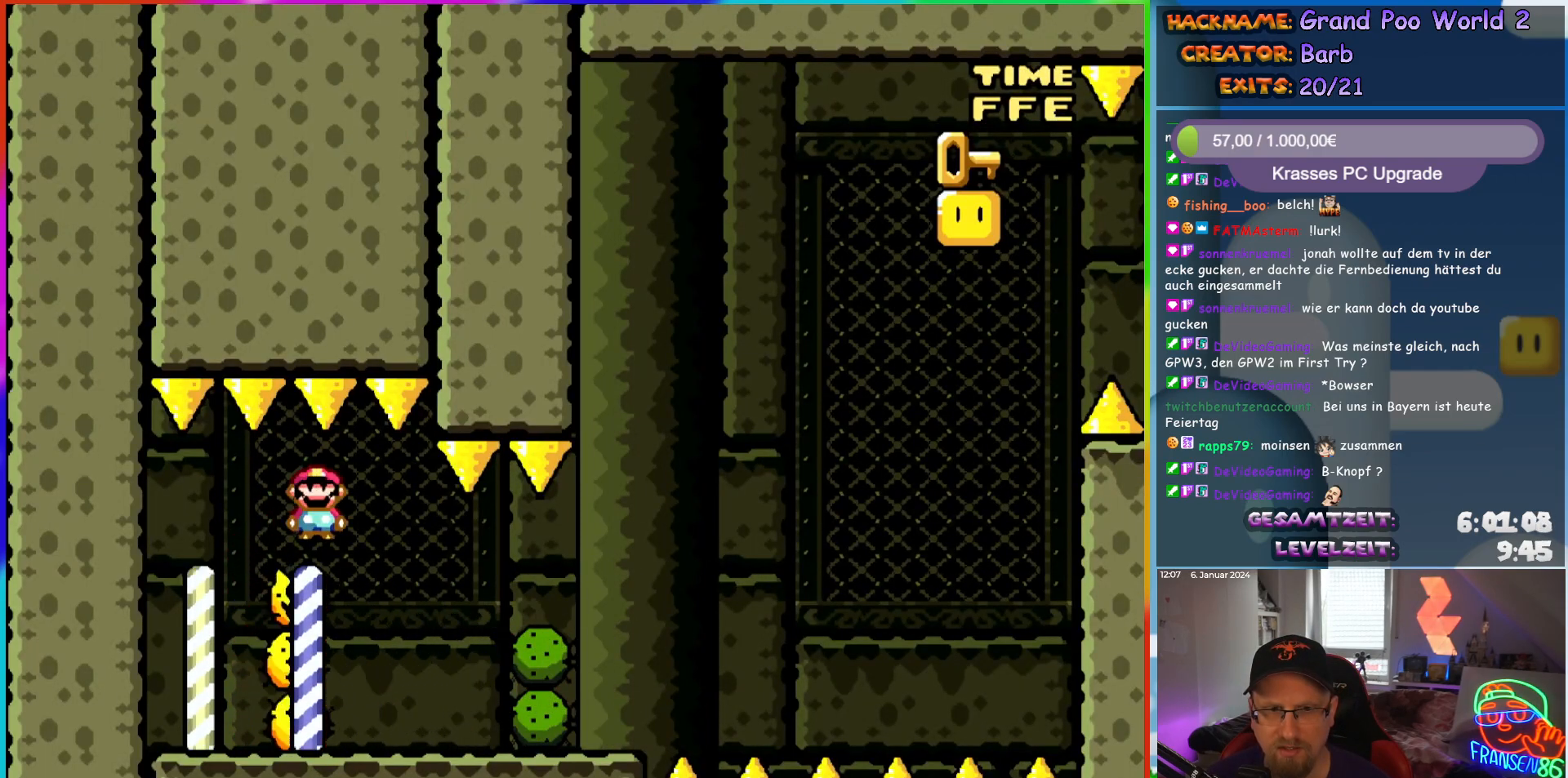
{"buttons": ["X"], "events": [[33, "A", "up"], [333, "DPAD_LEFT", "down"], [333, "DPAD_RIGHT", "up"], [333, "DPAD_UP", "down"], [350, "DPAD_UP", "up"], [450, "DPAD_LEFT", "up"]]}
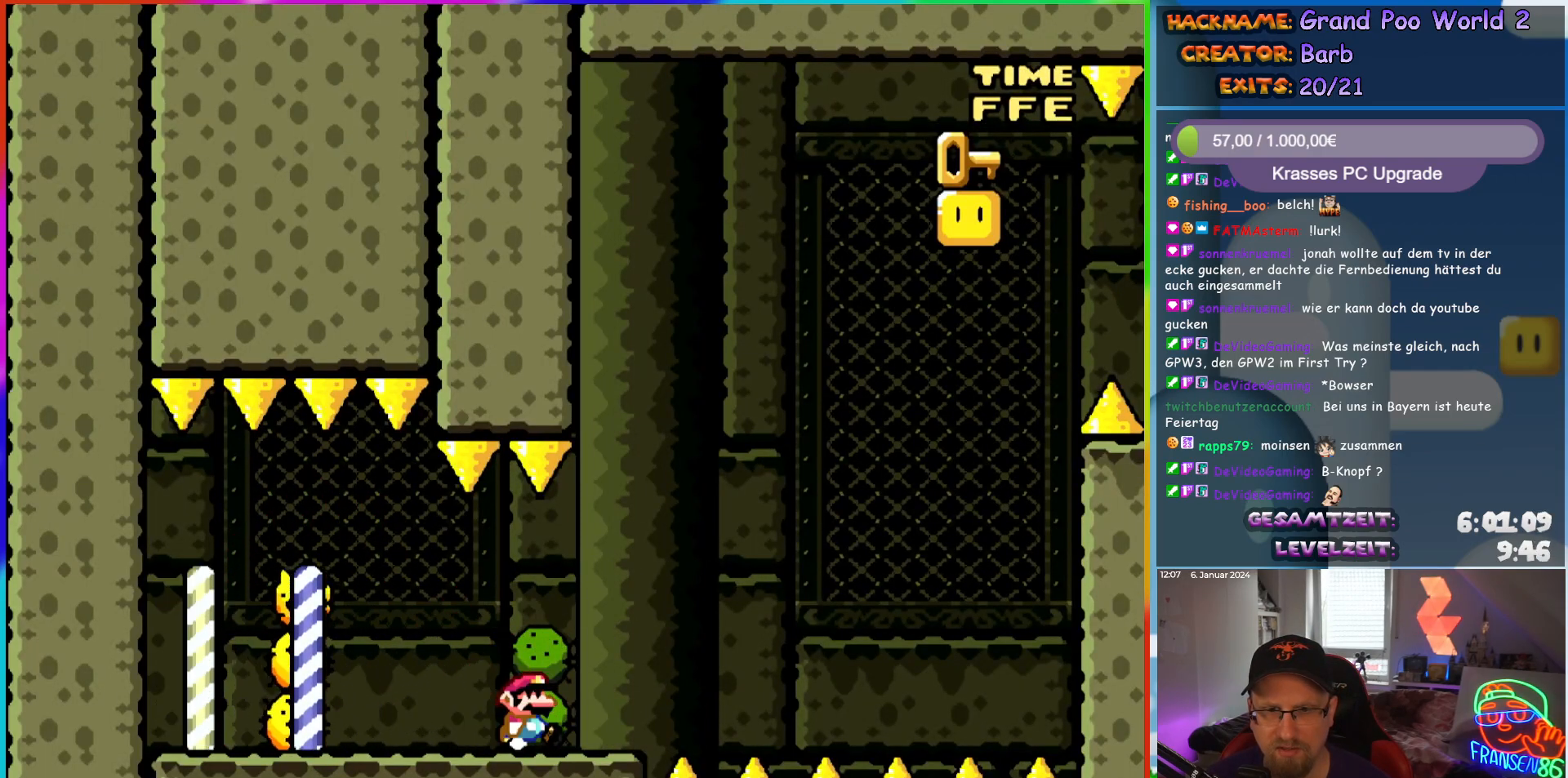
{"buttons": ["A", "X"], "events": [[17, "DPAD_RIGHT", "down"], [167, "DPAD_RIGHT", "up"], [217, "A", "down"]]}
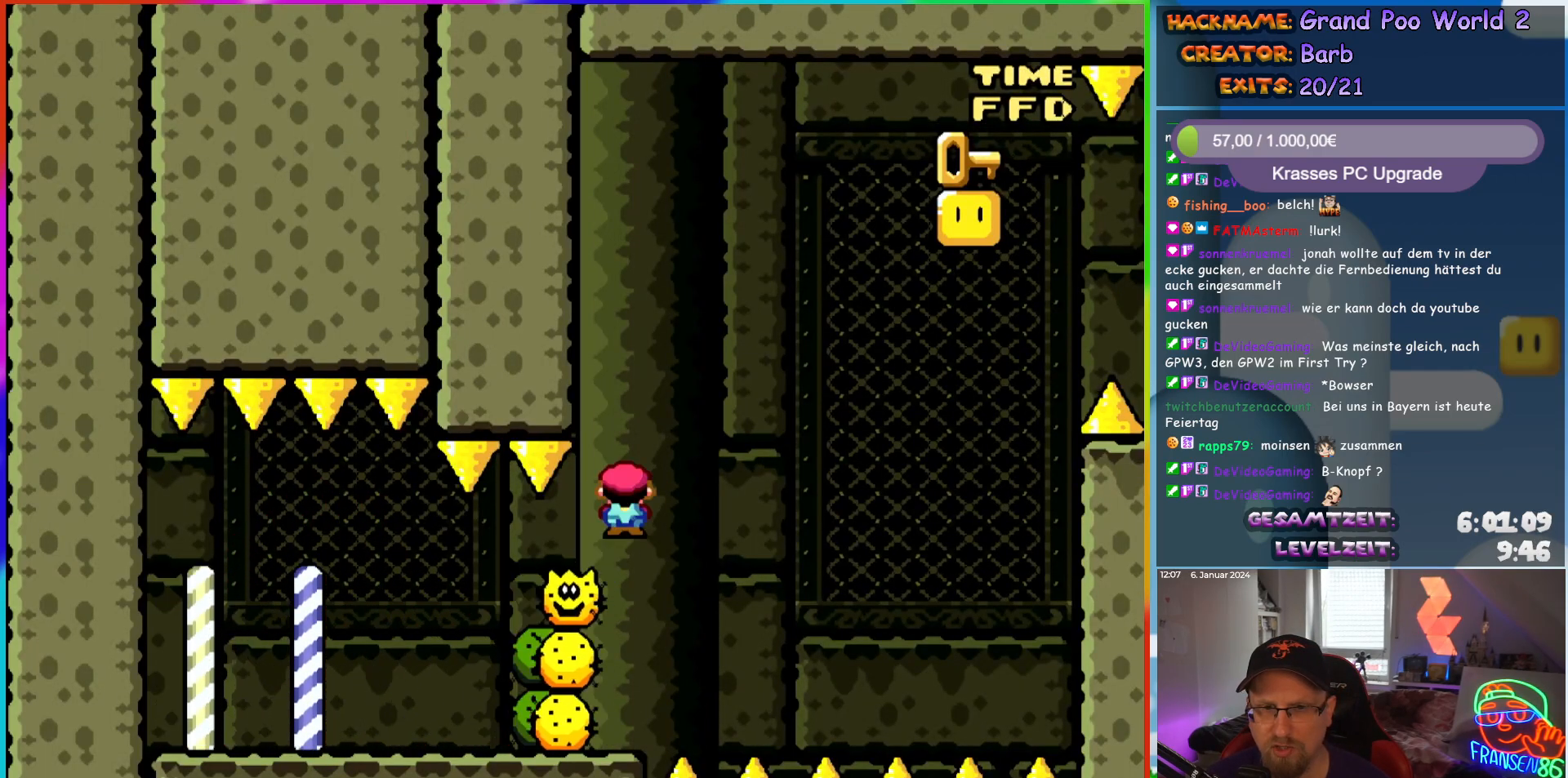
{"buttons": ["A", "X", "DPAD_RIGHT"], "events": [[33, "DPAD_RIGHT", "down"], [67, "A", "up"], [250, "DPAD_RIGHT", "up"], [450, "A", "down"], [500, "DPAD_RIGHT", "down"]]}
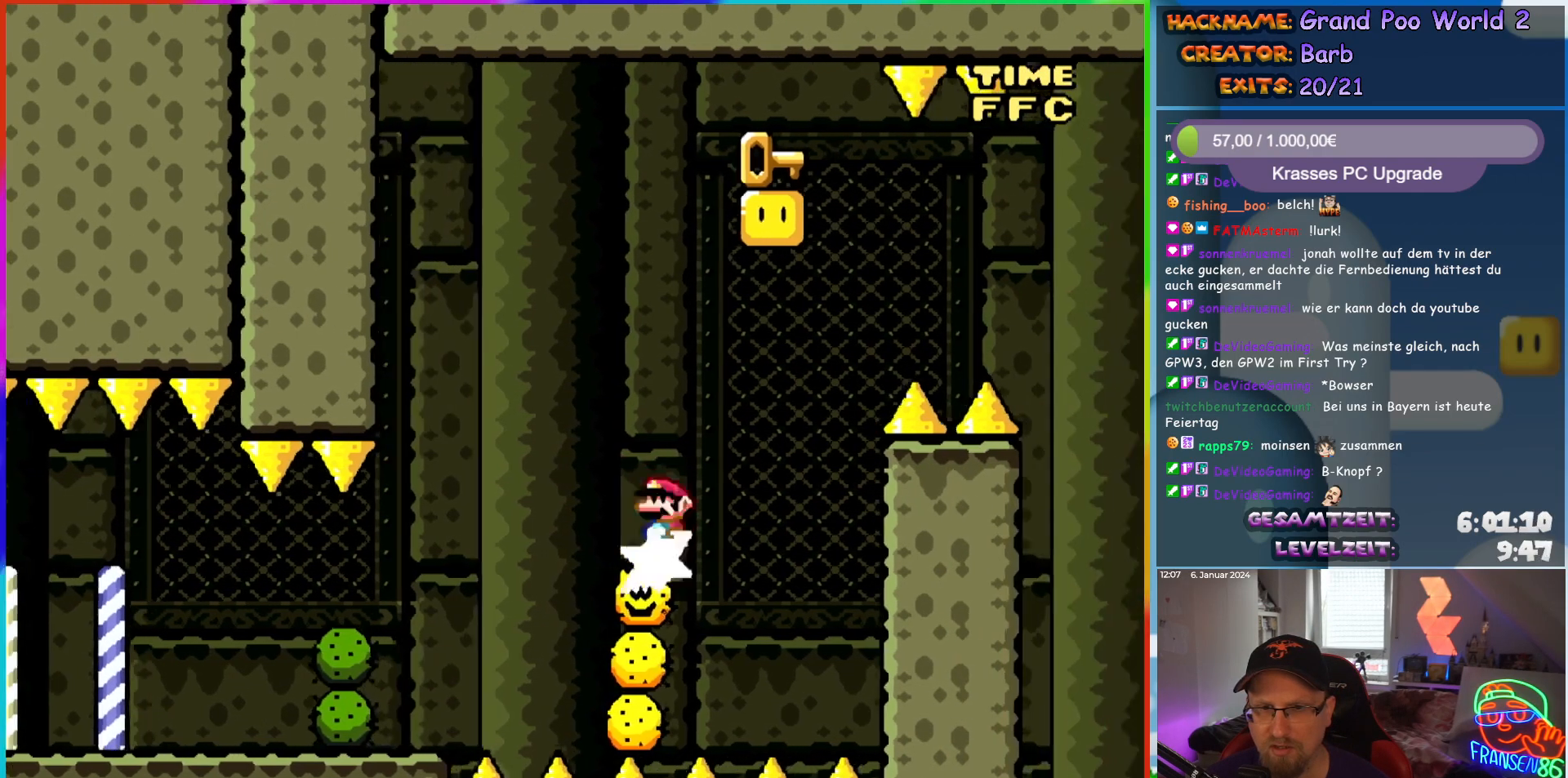
{"buttons": ["X", "DPAD_LEFT"], "events": [[150, "DPAD_RIGHT", "up"], [183, "DPAD_LEFT", "down"], [417, "A", "up"]]}
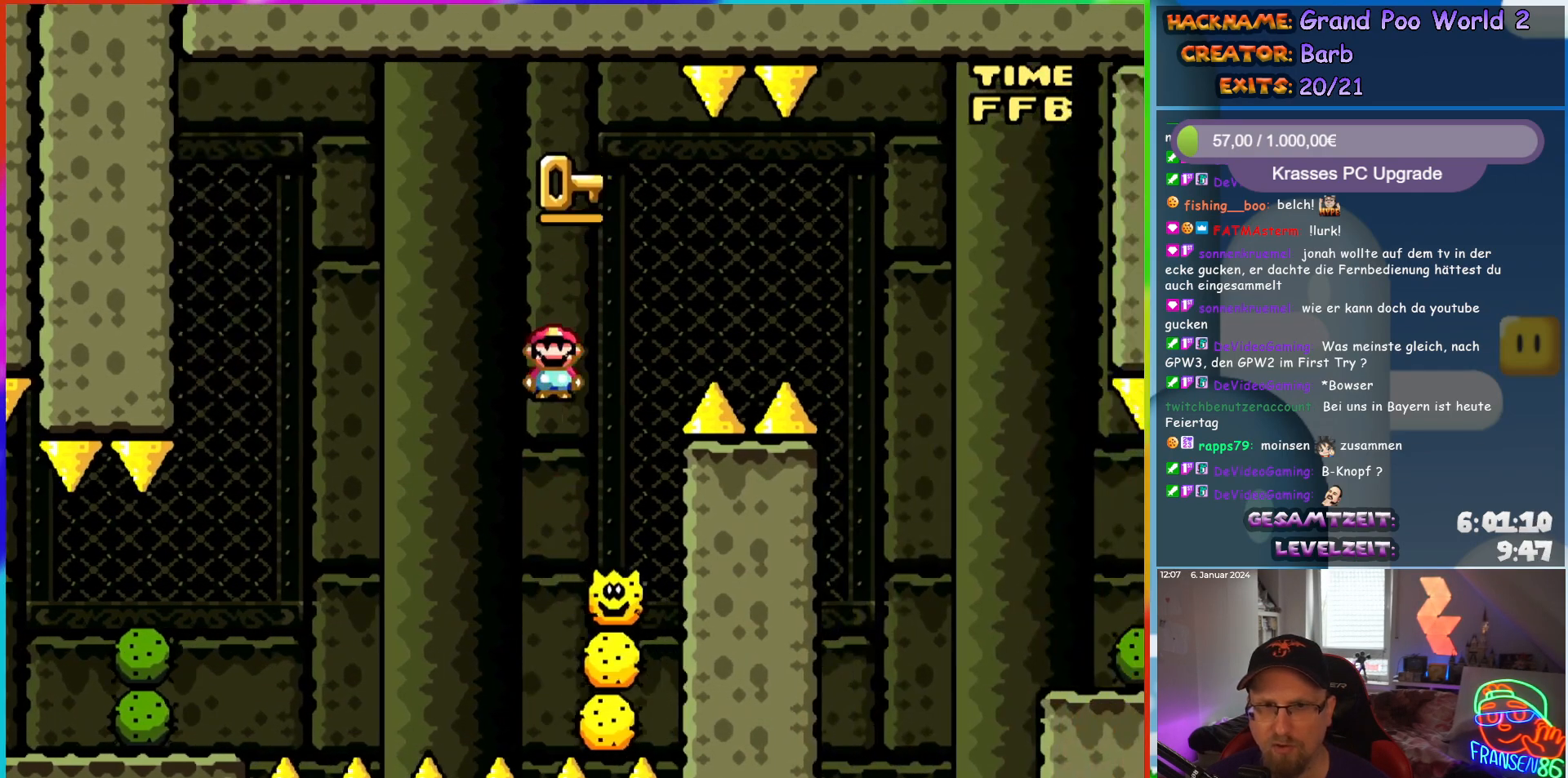
{"buttons": ["A", "X", "DPAD_RIGHT"], "events": [[33, "A", "down"], [33, "DPAD_UP", "down"], [50, "DPAD_LEFT", "up"], [67, "DPAD_RIGHT", "down"], [67, "DPAD_UP", "up"]]}
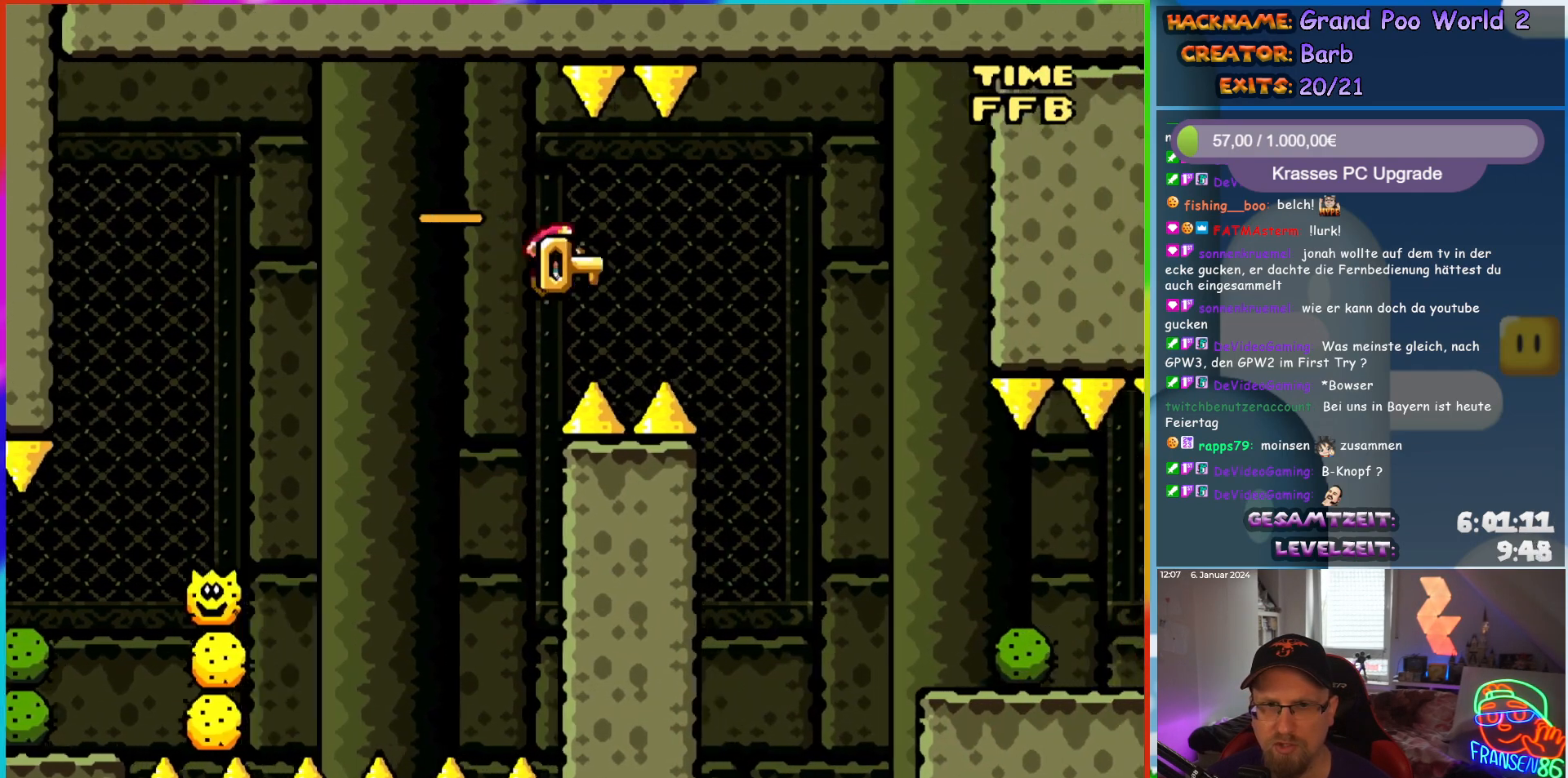
{"buttons": ["X", "DPAD_RIGHT"], "events": [[383, "A", "up"]]}
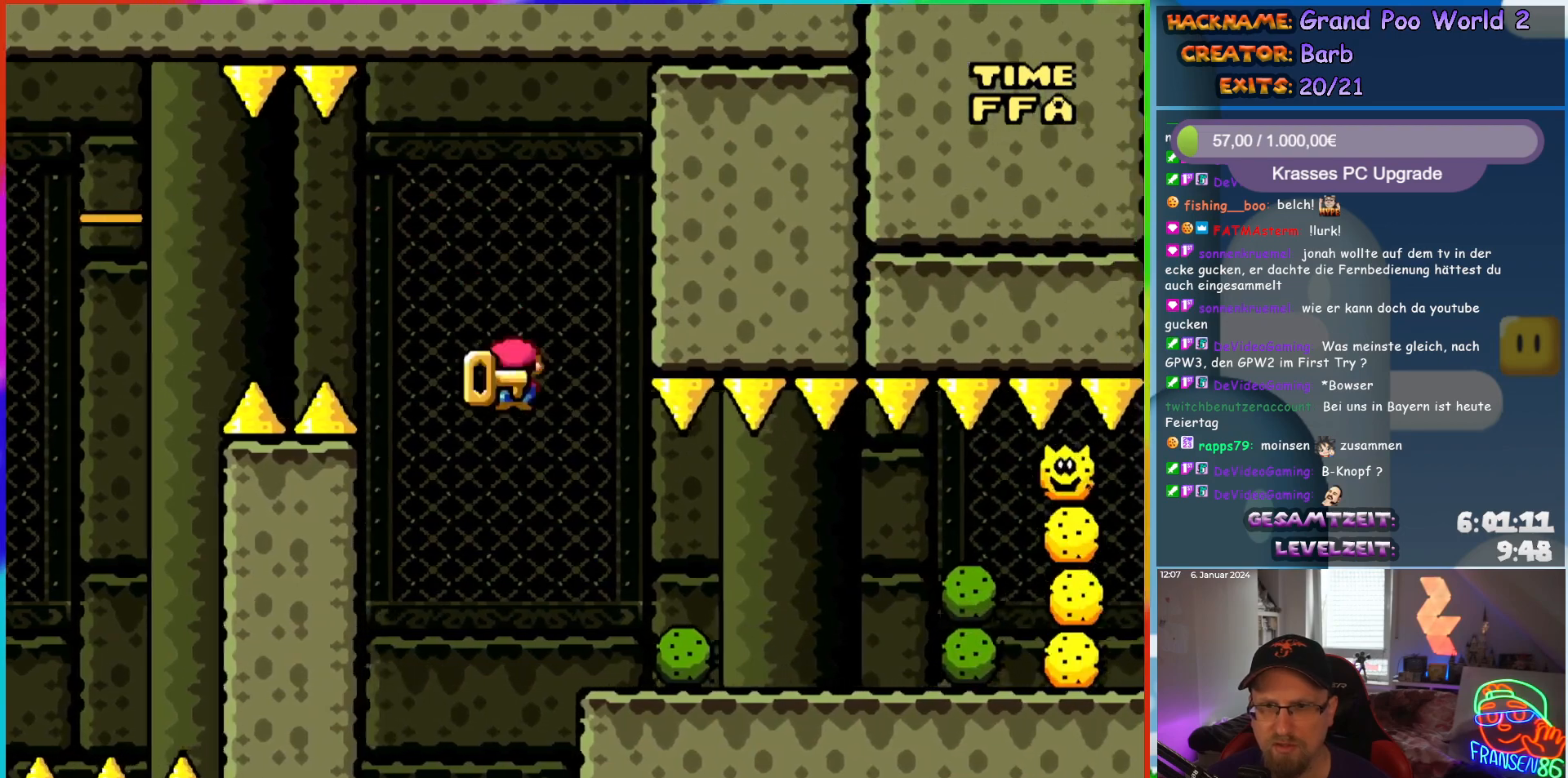
{"buttons": ["A", "X", "DPAD_LEFT"], "events": [[133, "DPAD_RIGHT", "up"], [133, "DPAD_UP", "down"], [150, "DPAD_LEFT", "down"], [167, "DPAD_UP", "up"], [300, "DPAD_LEFT", "up"], [333, "DPAD_LEFT", "down"], [483, "A", "down"]]}
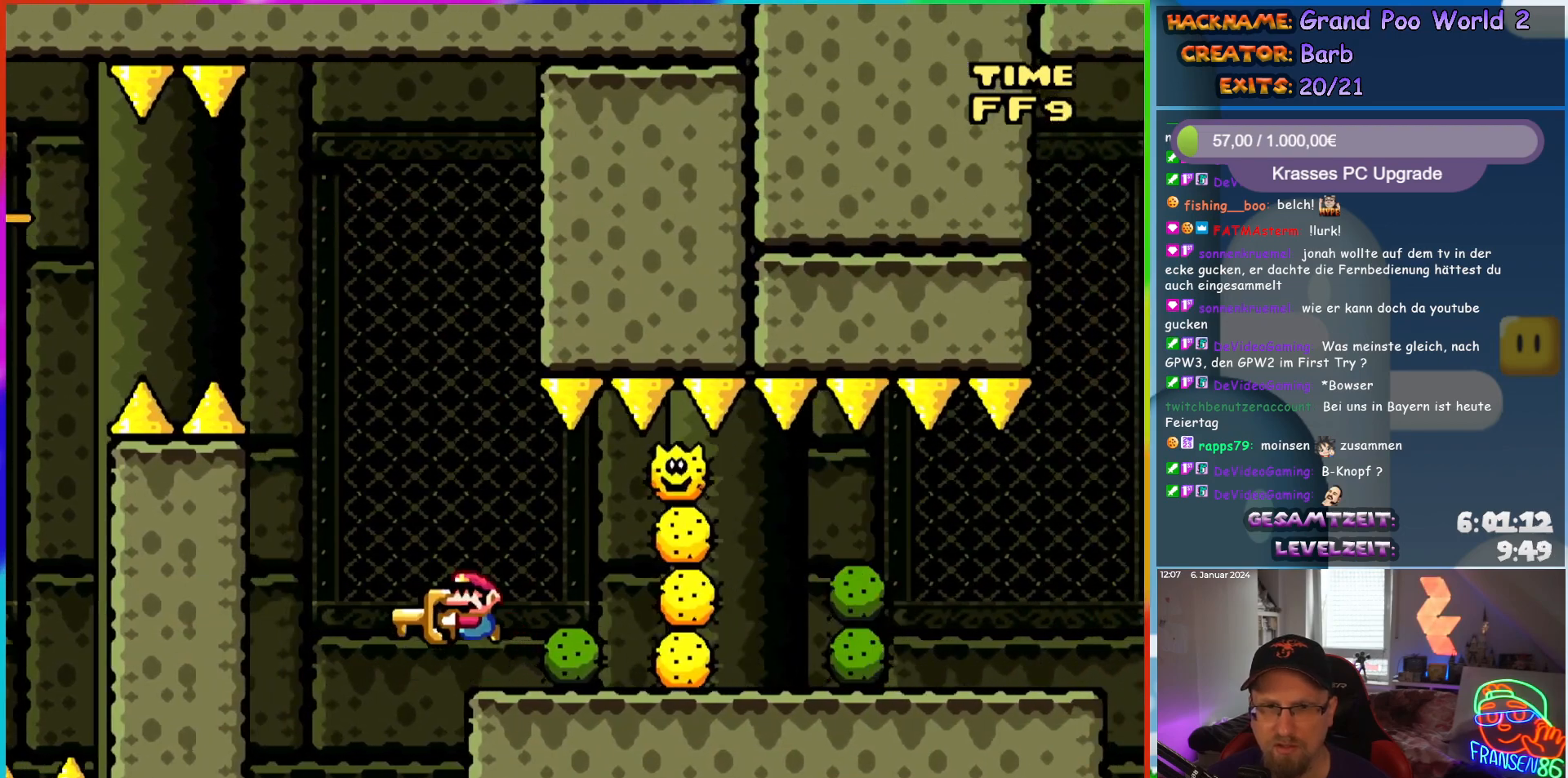
{"buttons": ["X"], "events": [[67, "DPAD_LEFT", "up"], [133, "DPAD_RIGHT", "down"], [300, "DPAD_RIGHT", "up"], [367, "DPAD_RIGHT", "down"], [433, "DPAD_RIGHT", "up"], [483, "A", "up"]]}
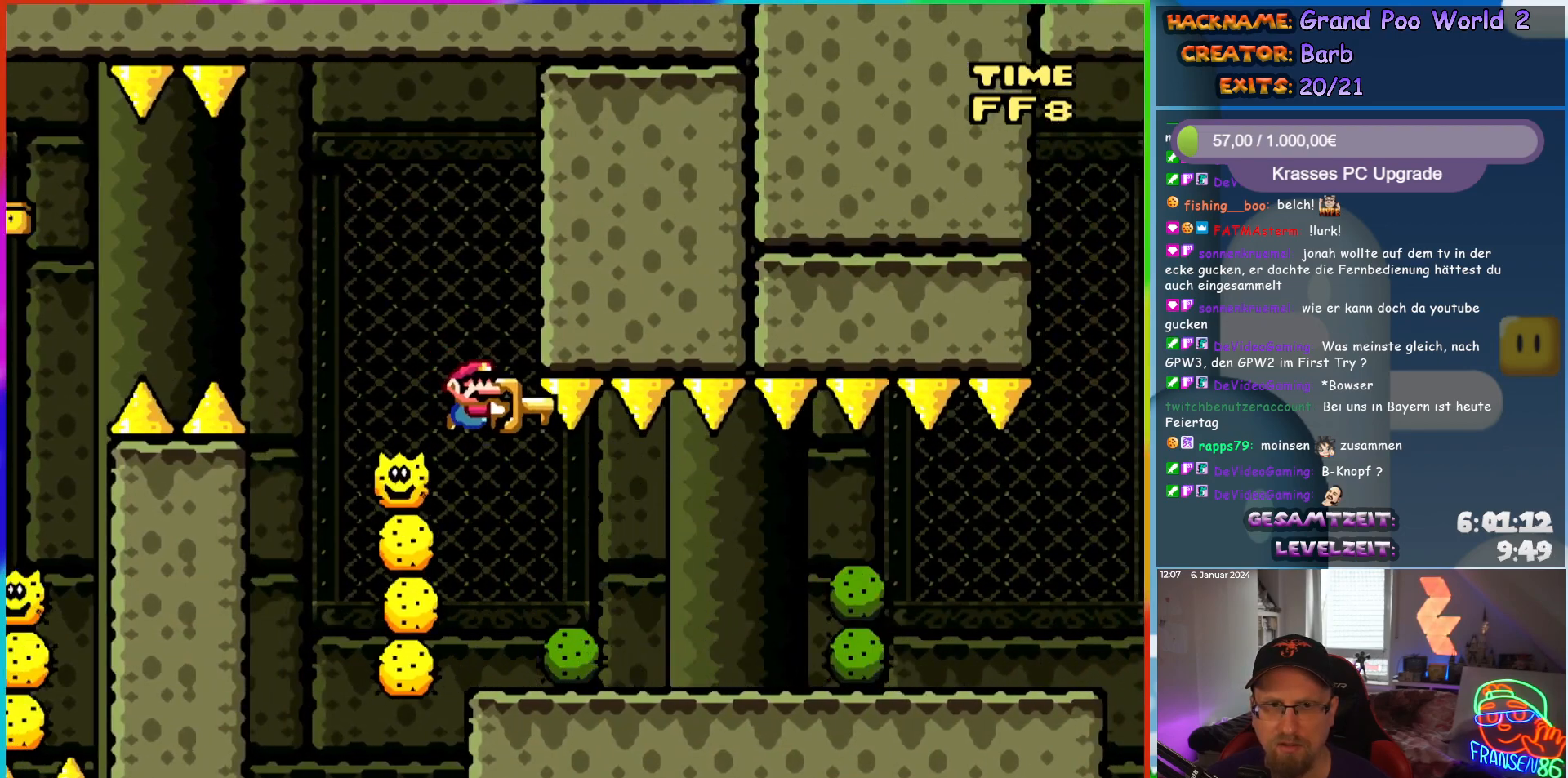
{"buttons": ["X", "DPAD_RIGHT"], "events": [[33, "DPAD_RIGHT", "down"]]}
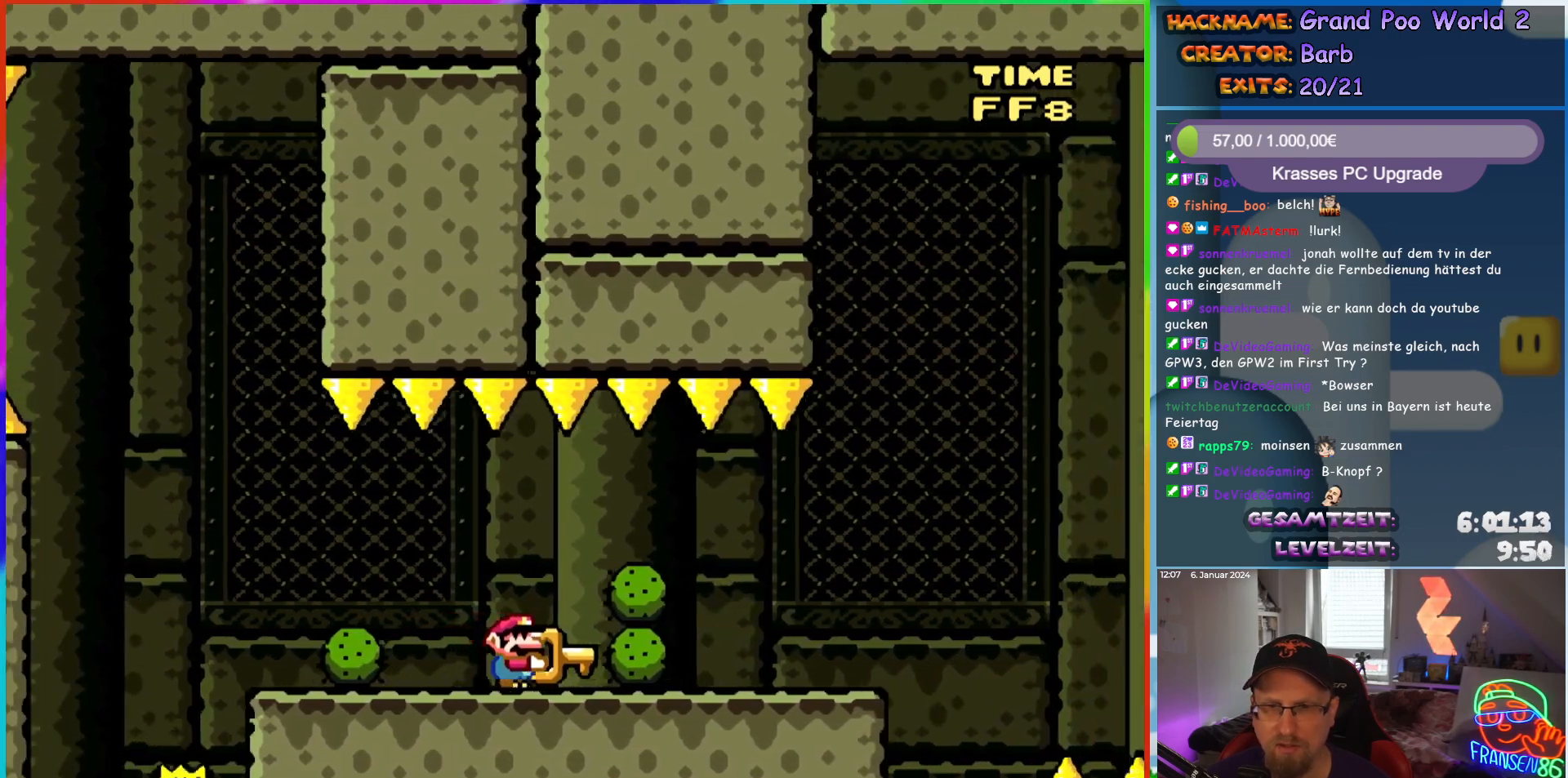
{"buttons": ["X", "DPAD_RIGHT"], "events": []}
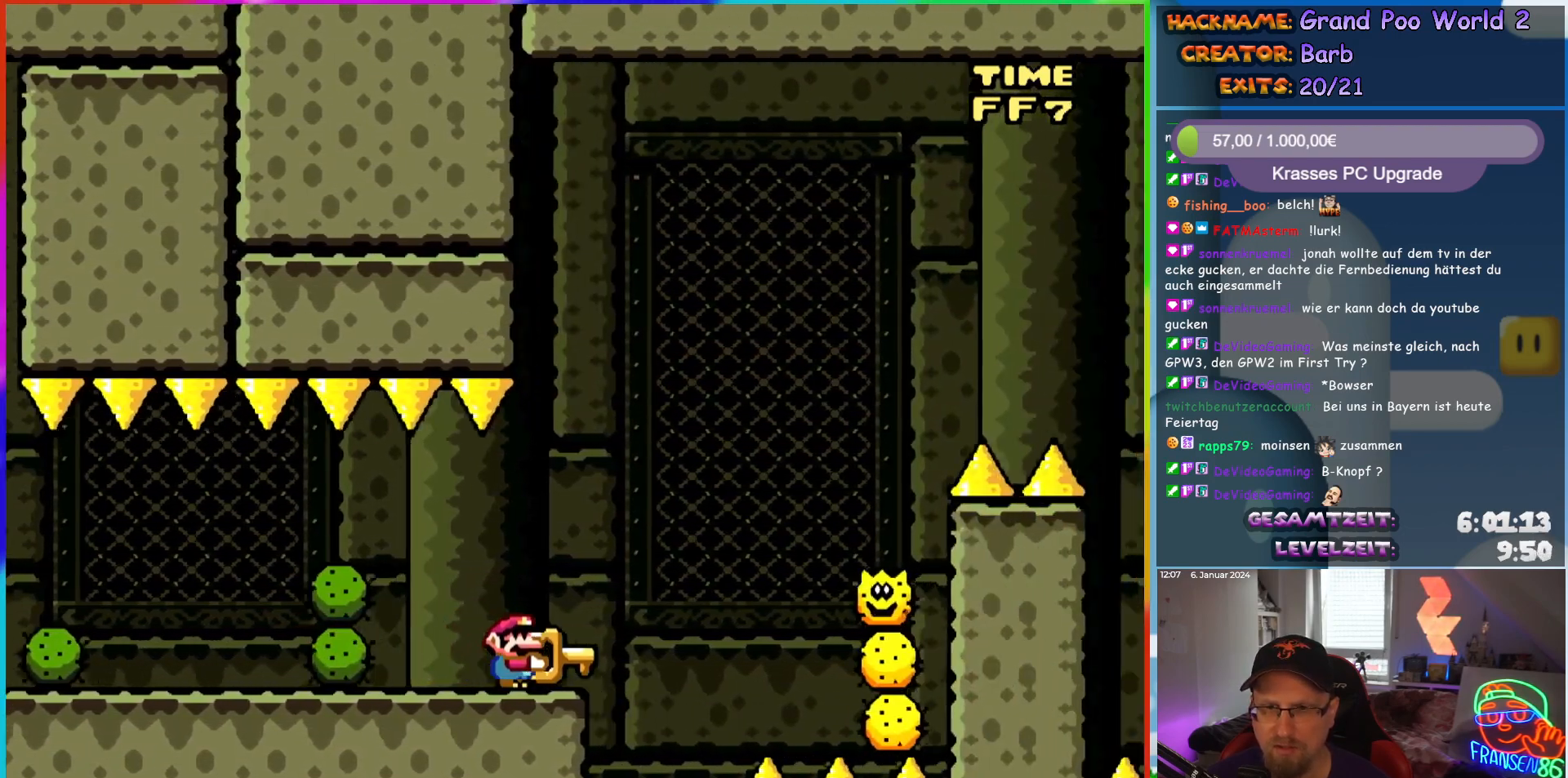
{"buttons": ["X"], "events": [[67, "A", "down"], [67, "DPAD_RIGHT", "up"], [67, "DPAD_UP", "down"], [83, "DPAD_LEFT", "down"], [83, "DPAD_UP", "up"], [183, "A", "up"], [250, "DPAD_LEFT", "up"], [333, "DPAD_LEFT", "down"], [500, "DPAD_LEFT", "up"]]}
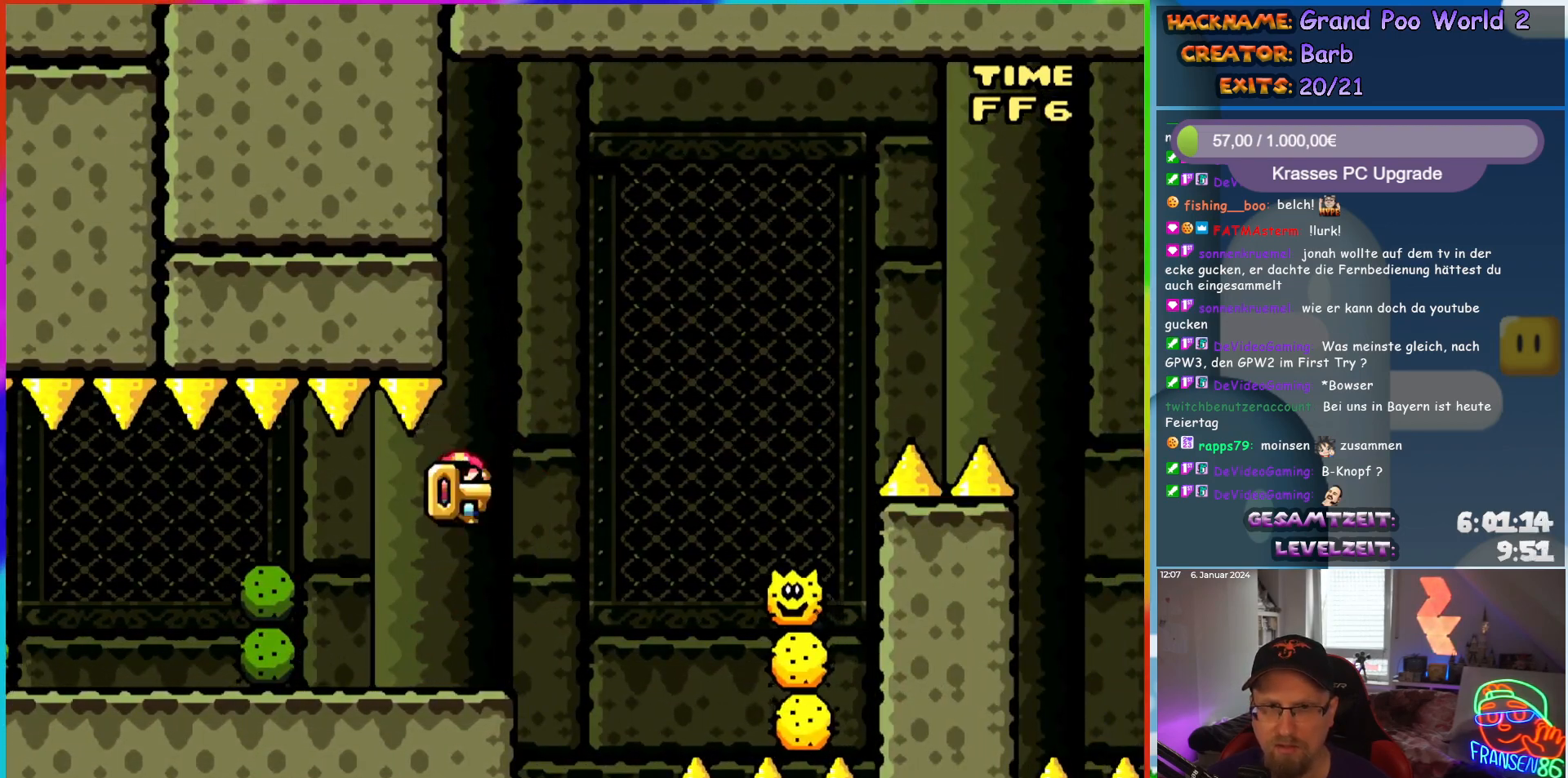
{"buttons": ["X"], "events": [[33, "DPAD_RIGHT", "down"], [100, "DPAD_UP", "down"], [133, "DPAD_RIGHT", "up"], [200, "X", "up"], [267, "DPAD_UP", "up"], [283, "X", "down"]]}